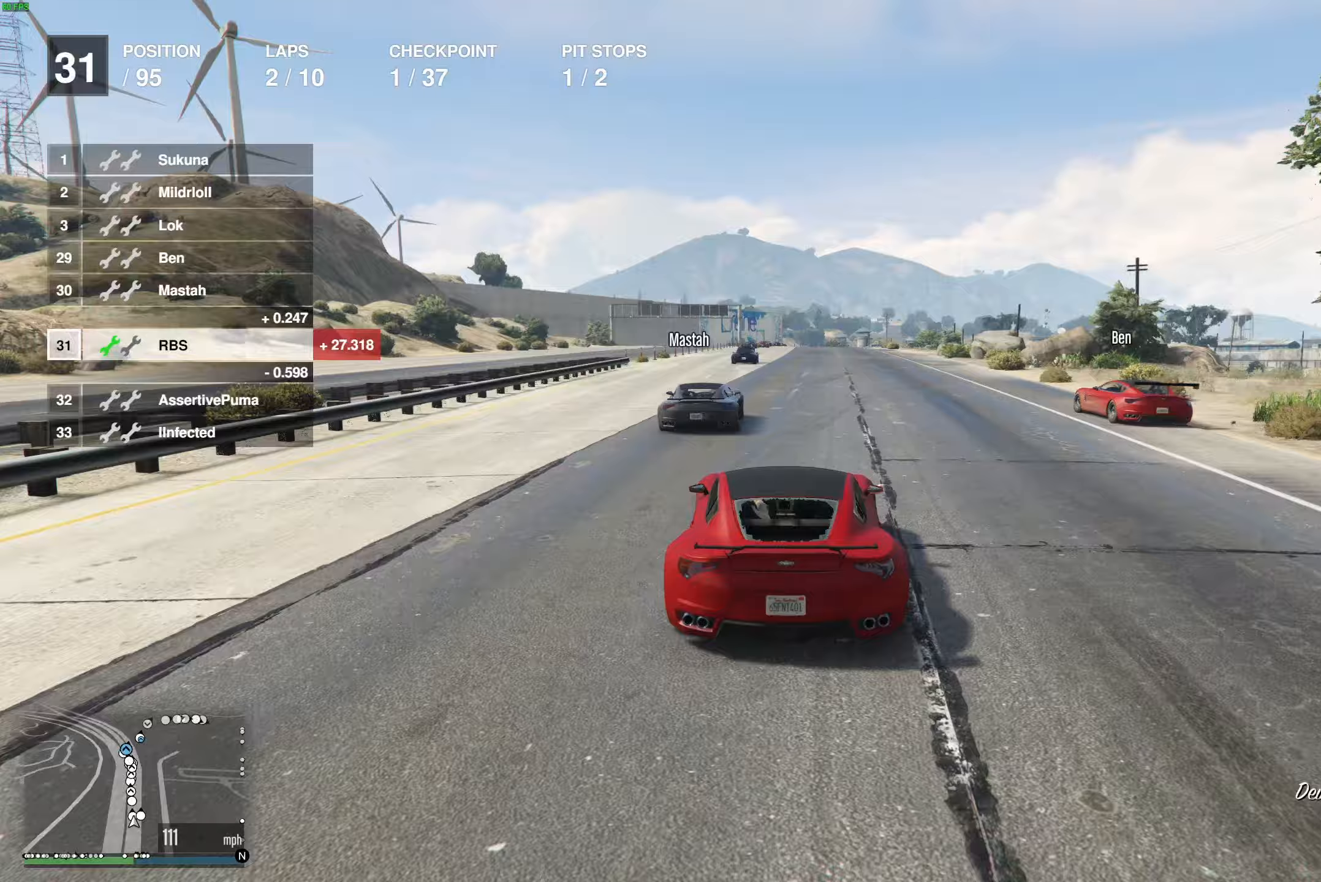
Gameplay with a controller (Xbox layout); each line is a JSON object with the inputs held at the frame after it. "events" lists button and stick changes between this image and that frame as [ms after this image, input, new state], when the widget could be followed in between.
{"buttons": ["R2"], "left_stick": "center", "right_stick": "center", "events": []}
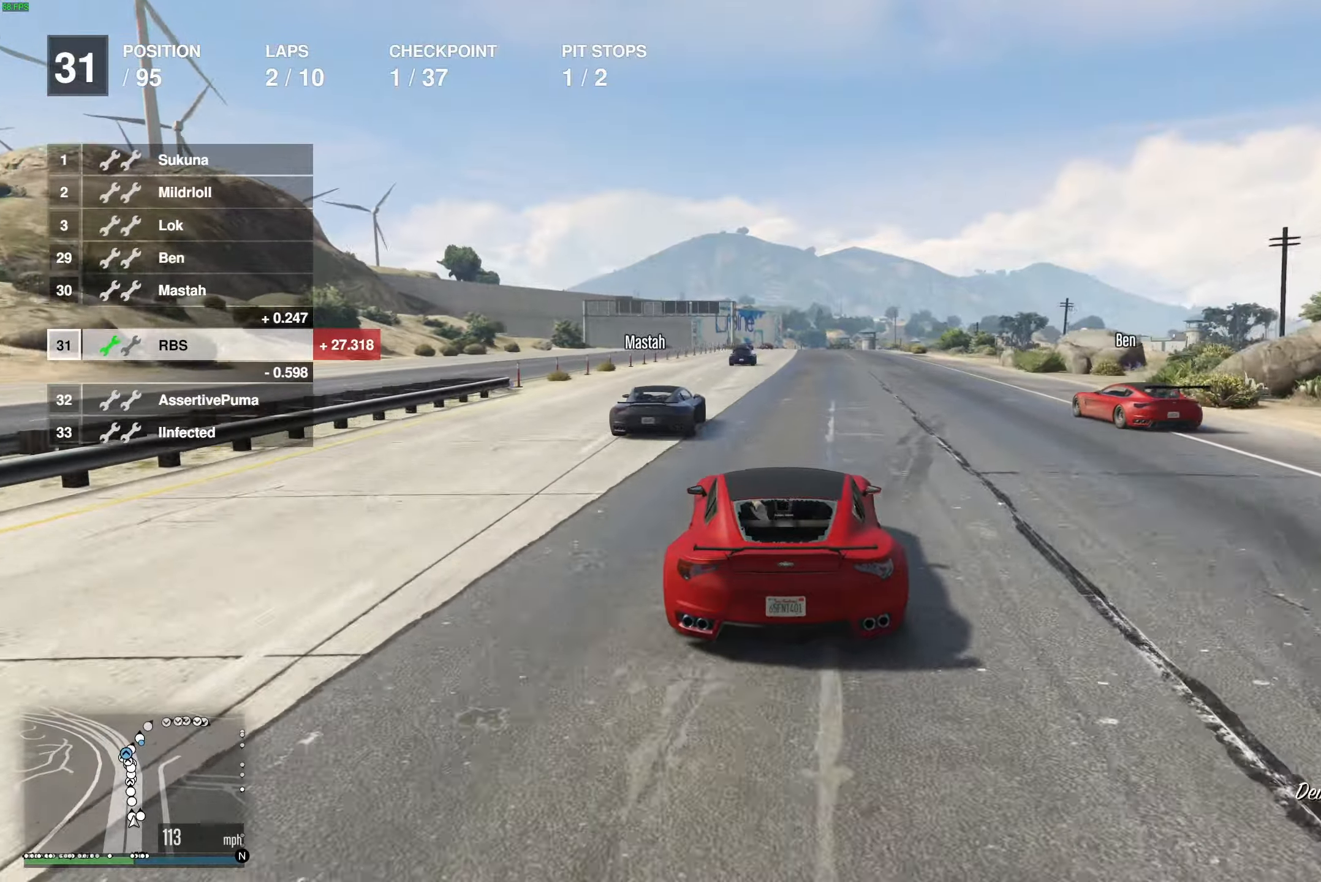
{"buttons": ["R2"], "left_stick": "center", "right_stick": "center", "events": []}
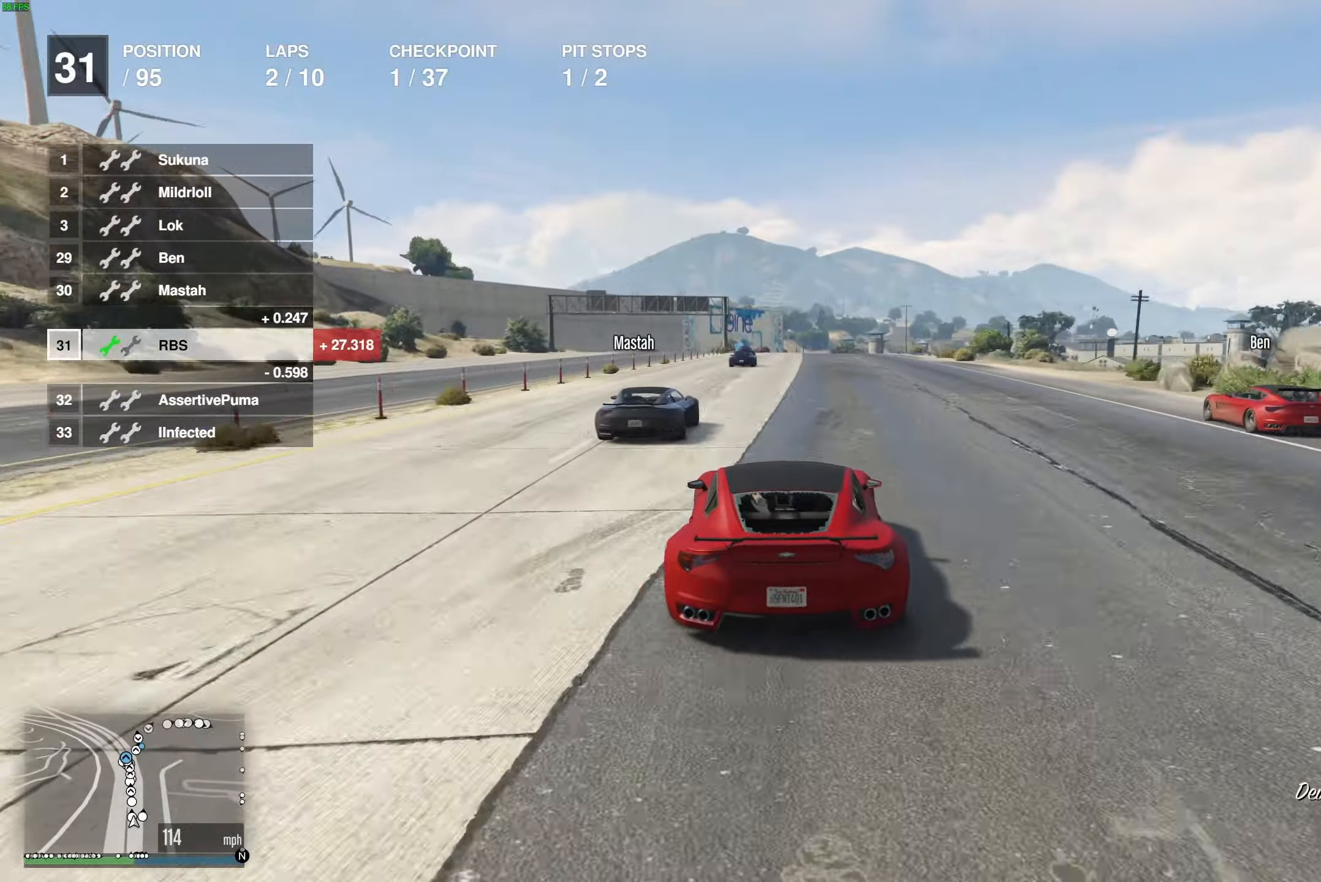
{"buttons": ["R2"], "left_stick": "center", "right_stick": "center", "events": [[67, "left_stick", "right"], [133, "left_stick", "center"]]}
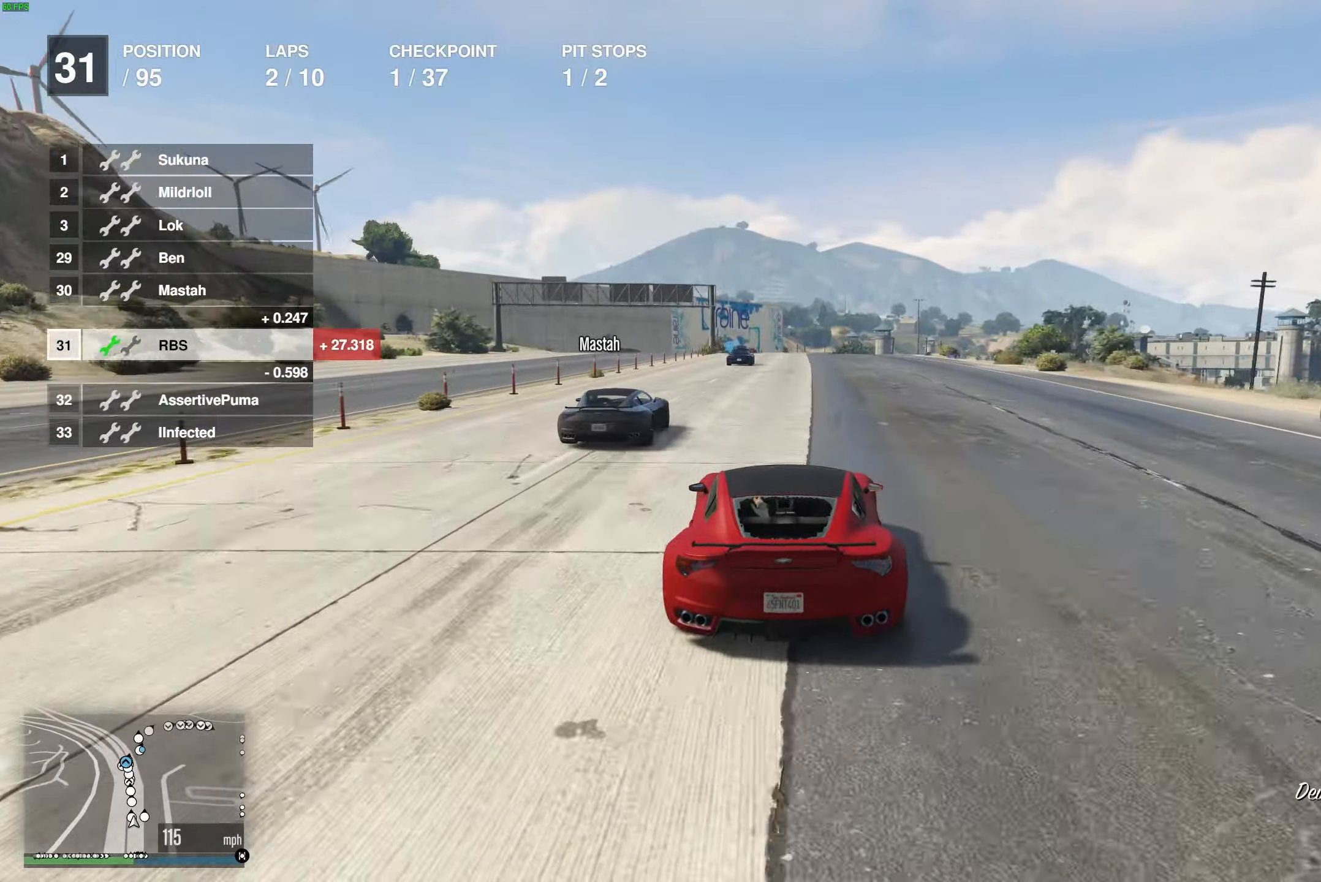
{"buttons": ["R2"], "left_stick": "center", "right_stick": "center", "events": [[83, "left_stick", "left"], [133, "left_stick", "center"]]}
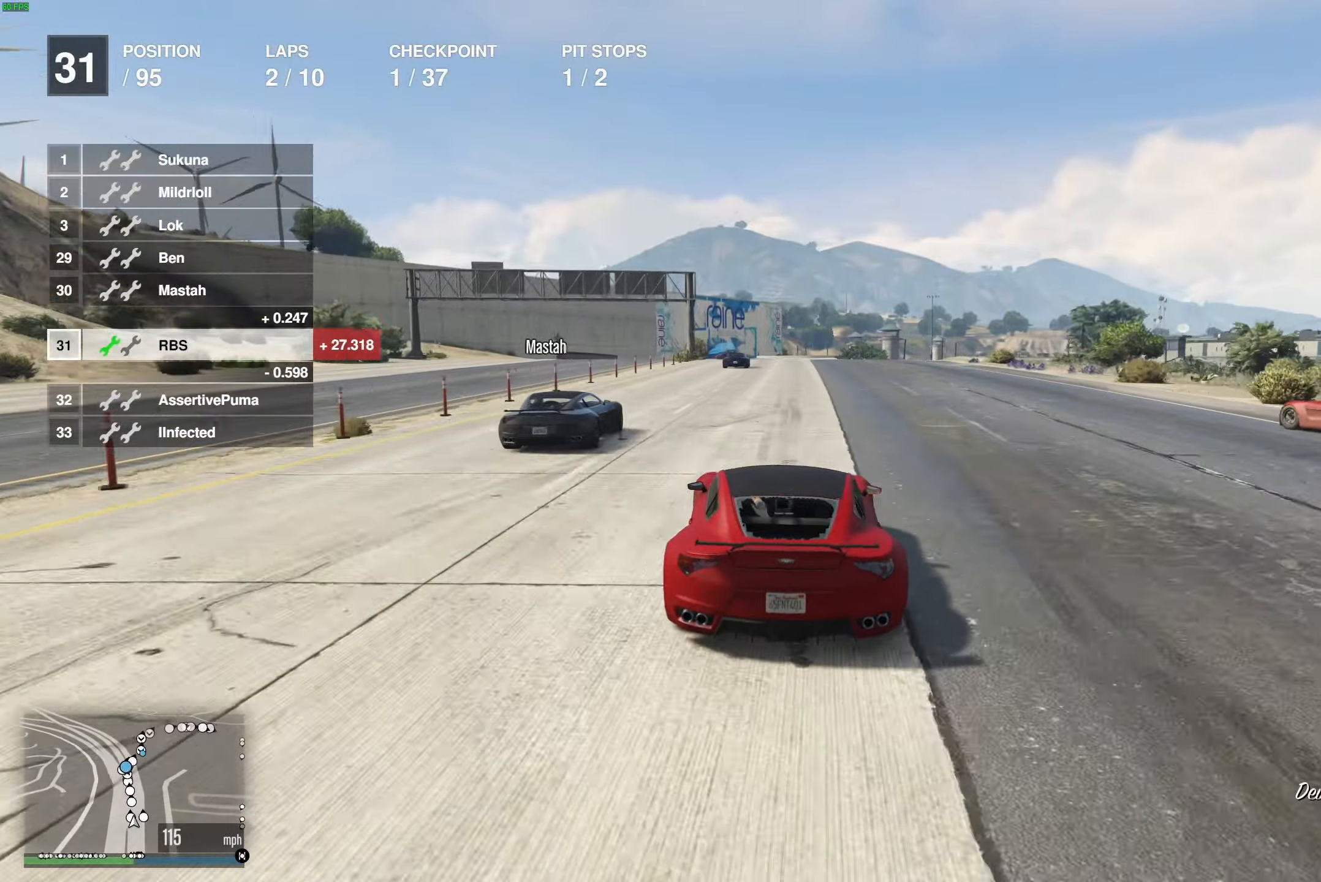
{"buttons": ["R2"], "left_stick": "center", "right_stick": "center", "events": [[100, "left_stick", "left"], [200, "left_stick", "center"], [383, "left_stick", "left"], [483, "left_stick", "center"]]}
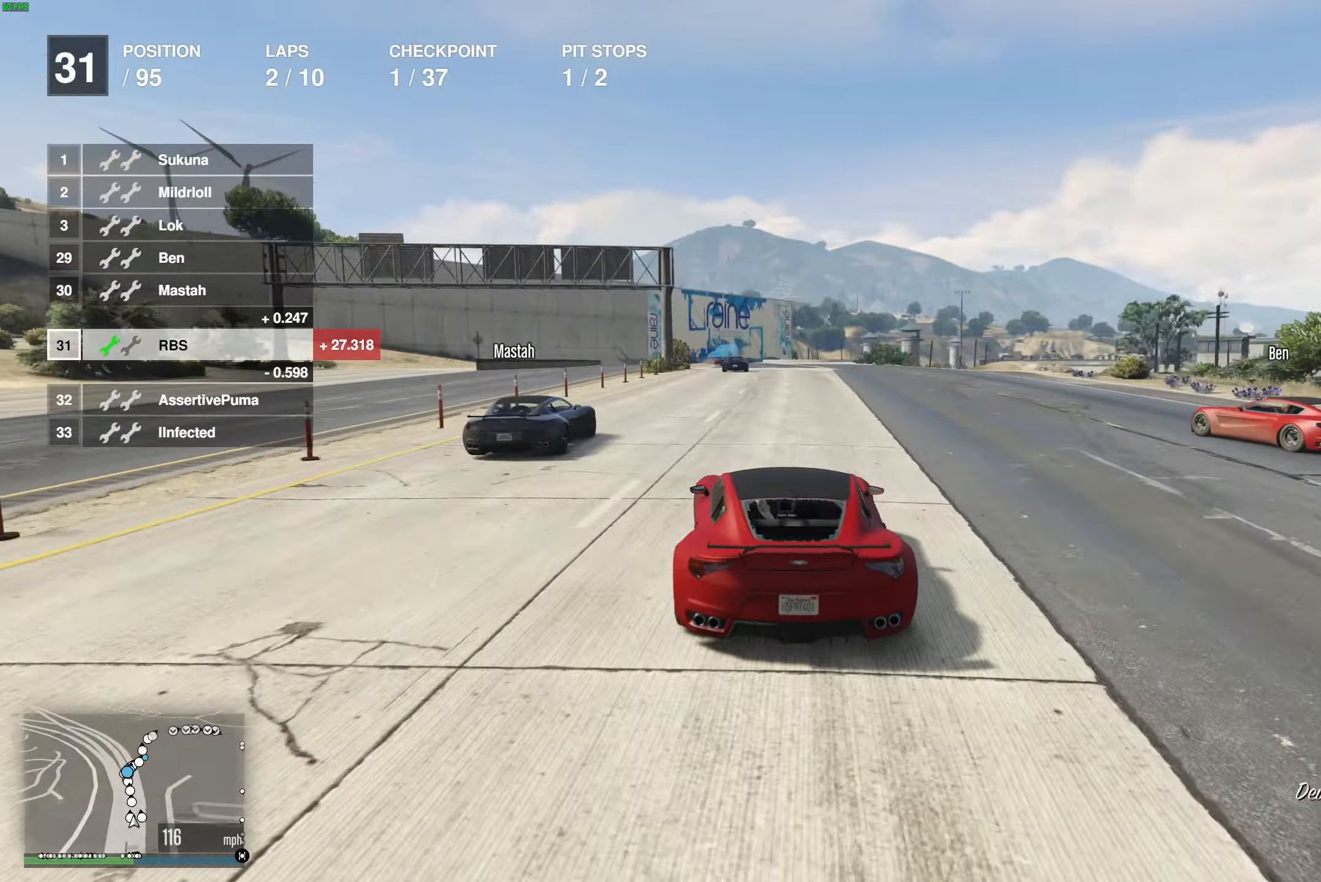
{"buttons": ["R2"], "left_stick": "center", "right_stick": "center", "events": [[217, "left_stick", "right"], [267, "left_stick", "center"]]}
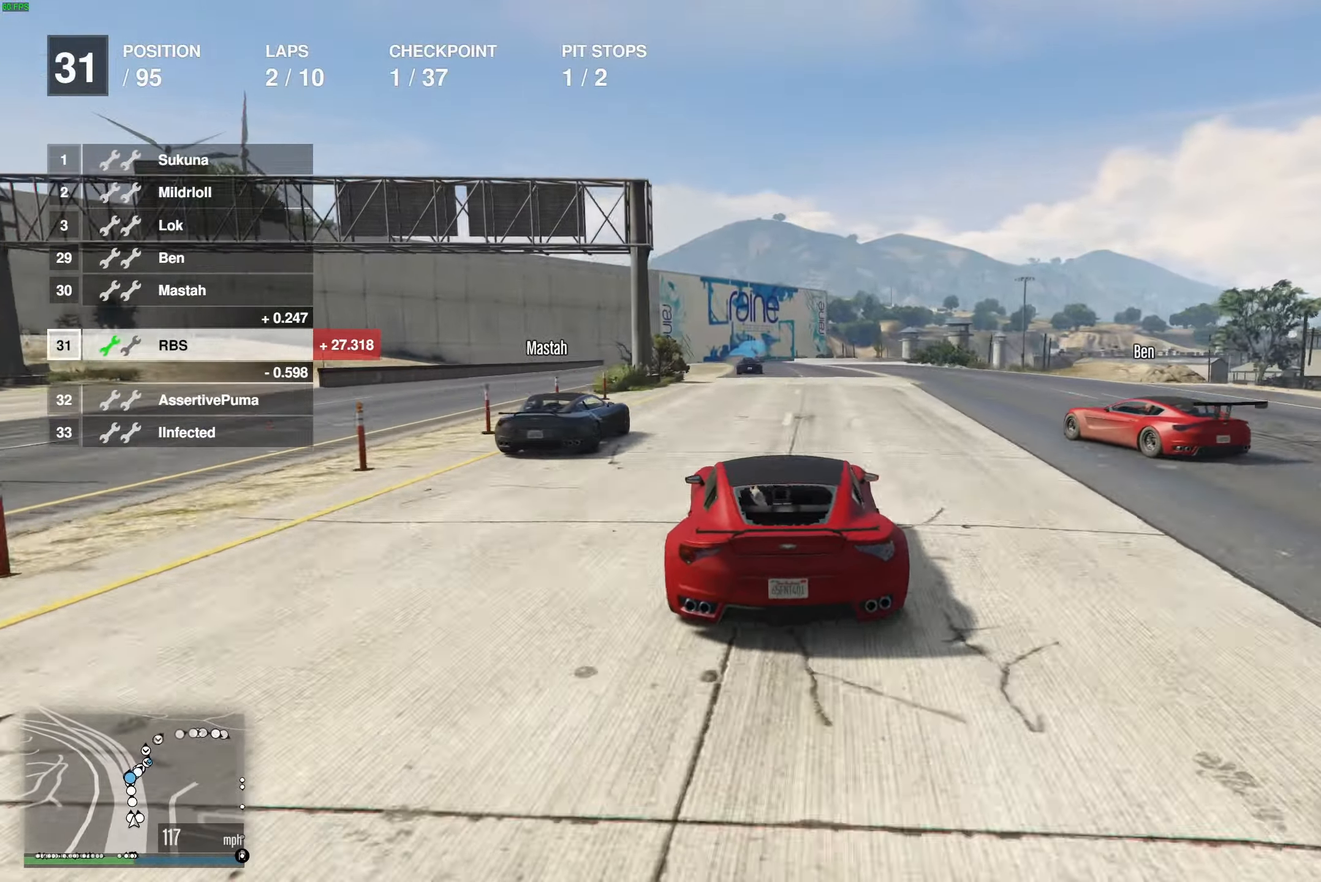
{"buttons": ["R2"], "left_stick": "center", "right_stick": "center", "events": [[250, "left_stick", "left"], [350, "left_stick", "center"]]}
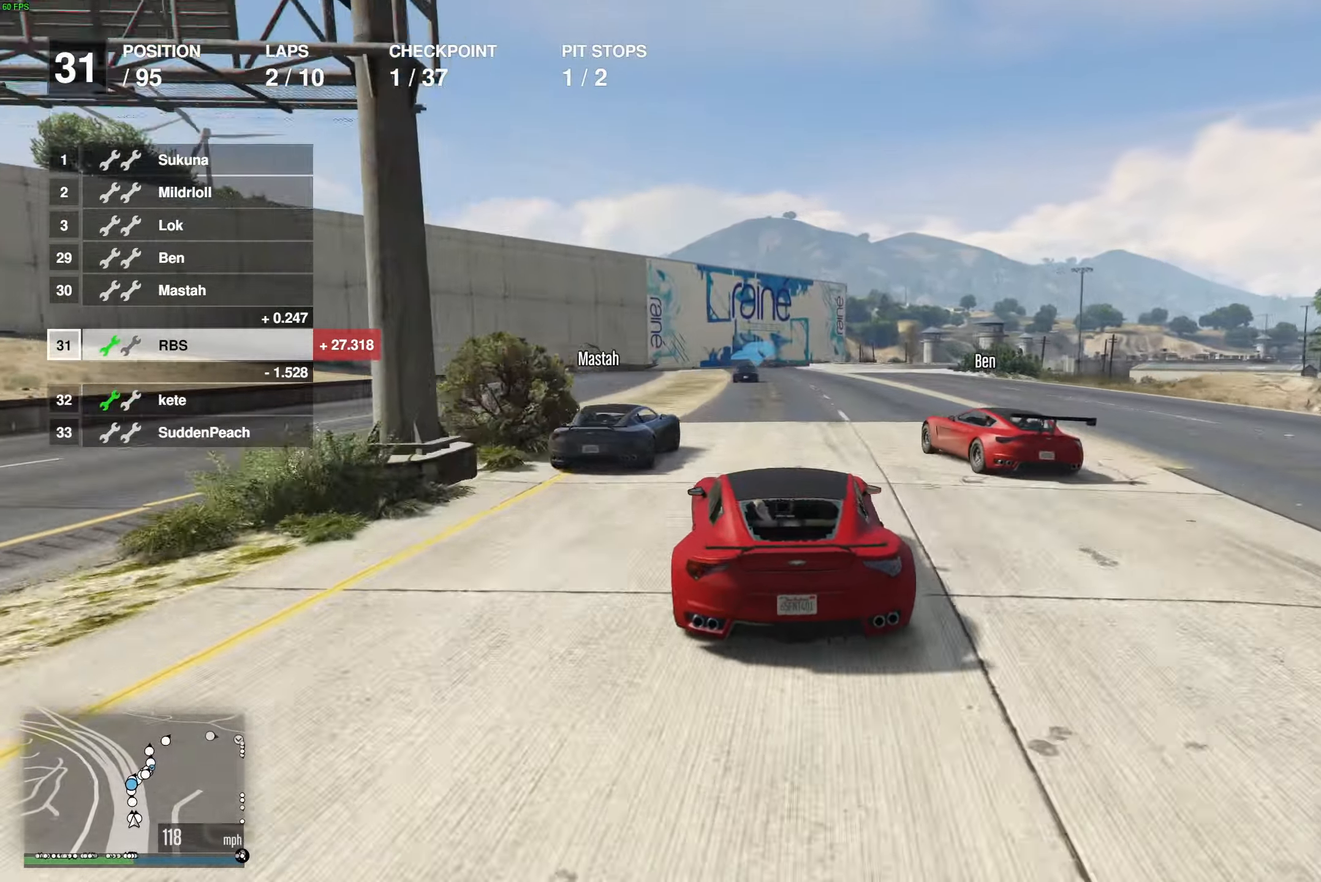
{"buttons": [], "left_stick": "center", "right_stick": "center", "events": [[250, "R2", "up"], [383, "left_stick", "up-left"], [483, "left_stick", "center"]]}
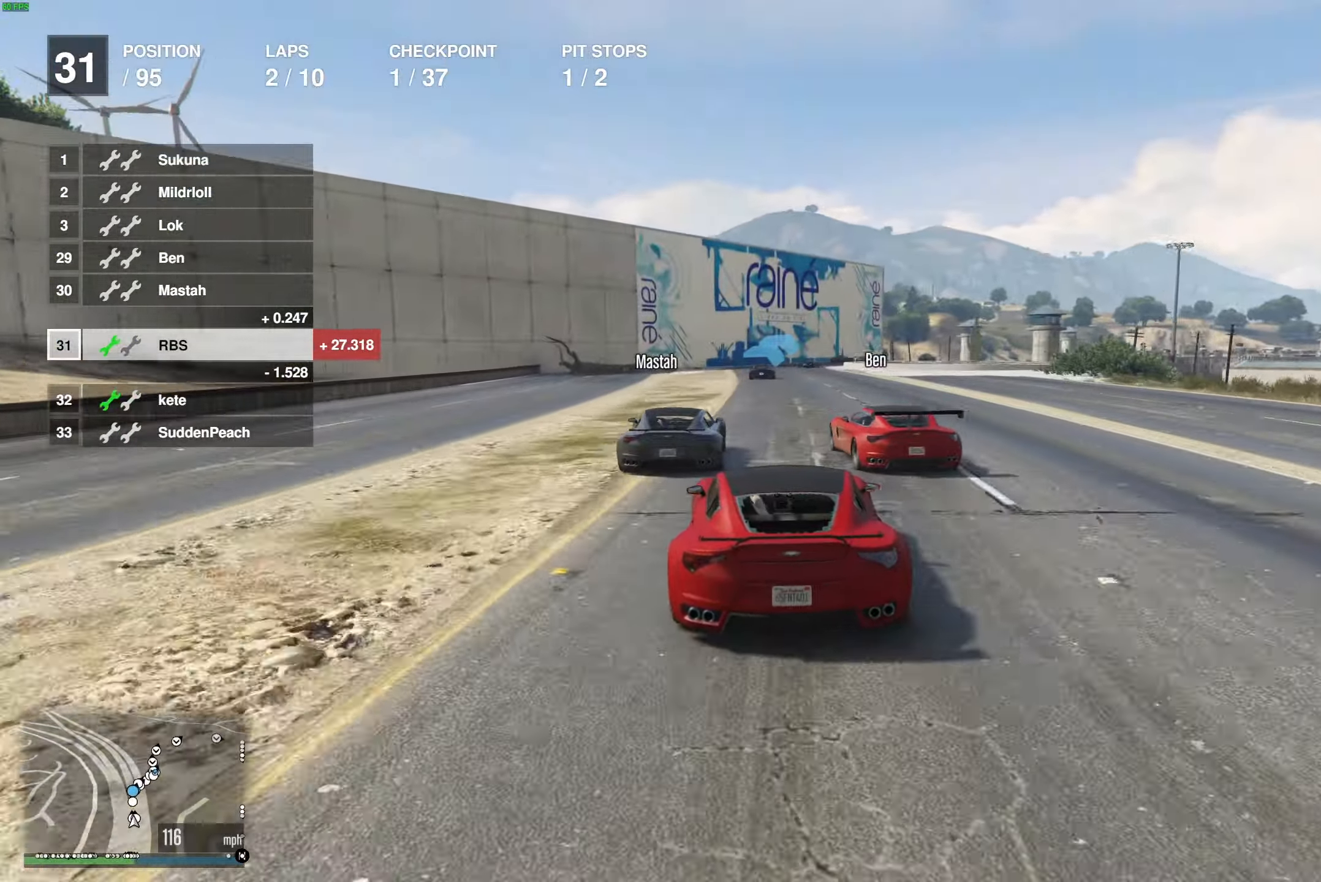
{"buttons": ["R2"], "left_stick": "right", "right_stick": "center", "events": [[367, "R2", "down"], [467, "left_stick", "right"]]}
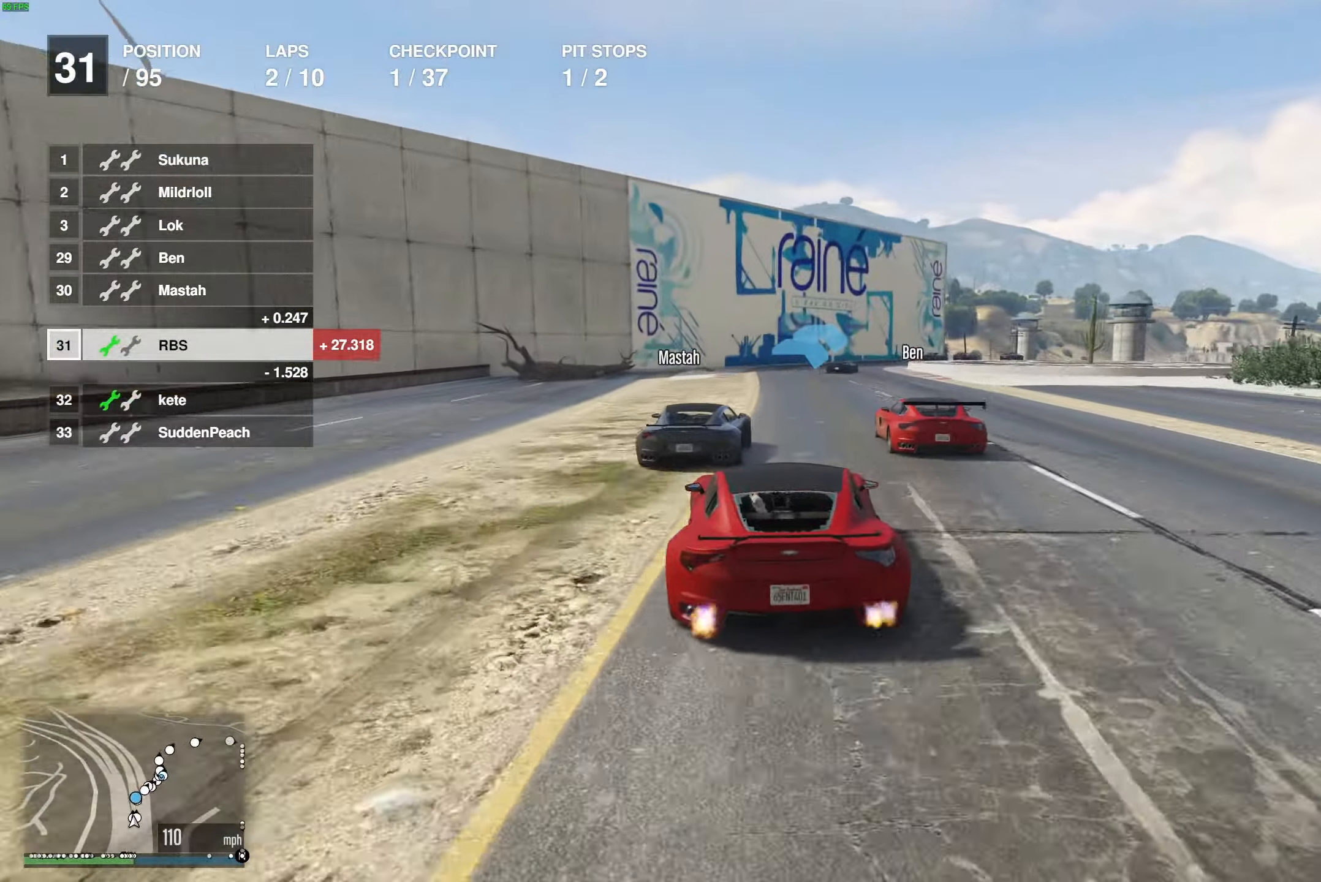
{"buttons": [], "left_stick": "right", "right_stick": "center", "events": [[50, "left_stick", "center"], [283, "R2", "up"], [433, "left_stick", "right"]]}
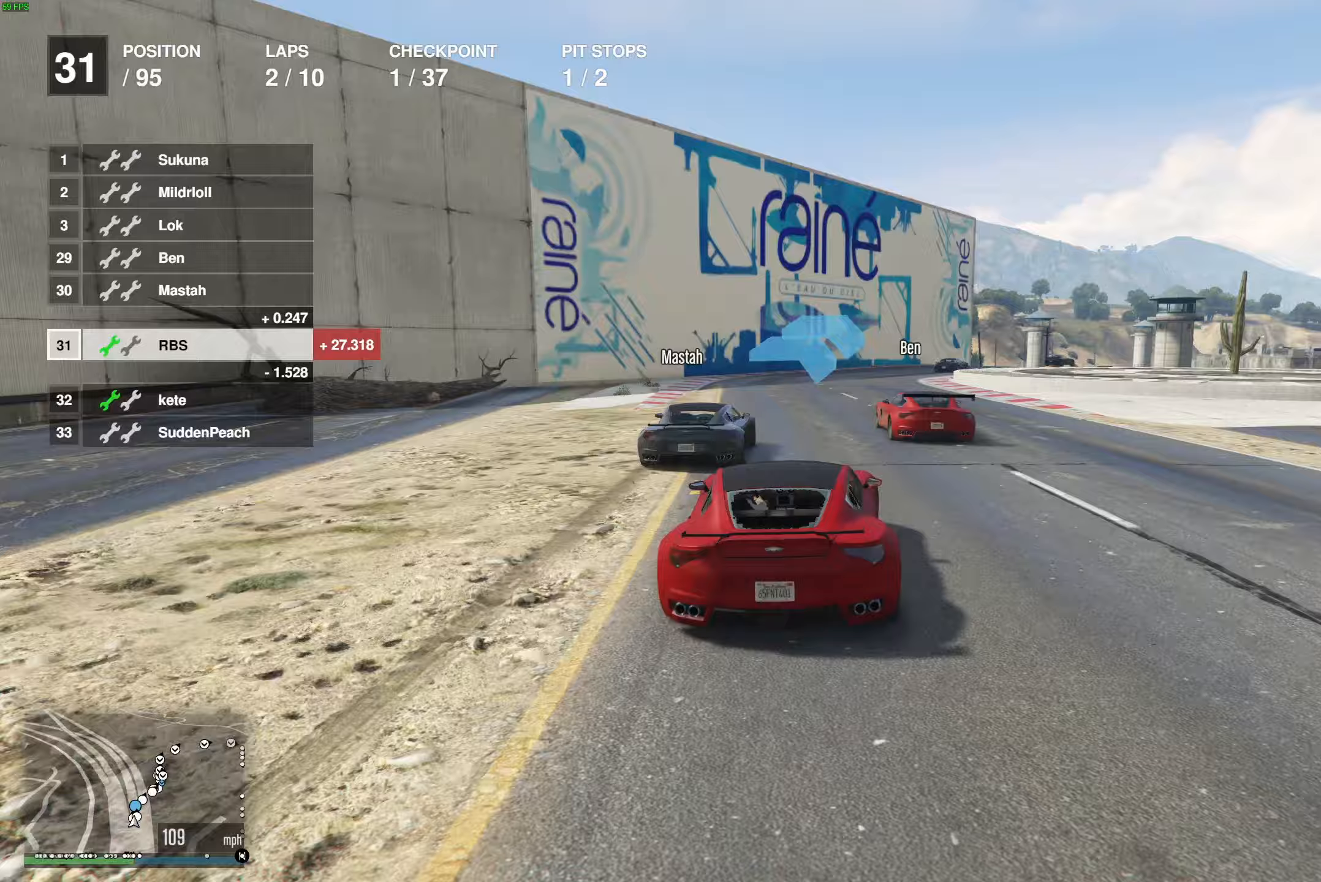
{"buttons": [], "left_stick": "right", "right_stick": "center", "events": [[67, "left_stick", "center"], [200, "left_stick", "right"], [317, "left_stick", "center"], [417, "left_stick", "right"]]}
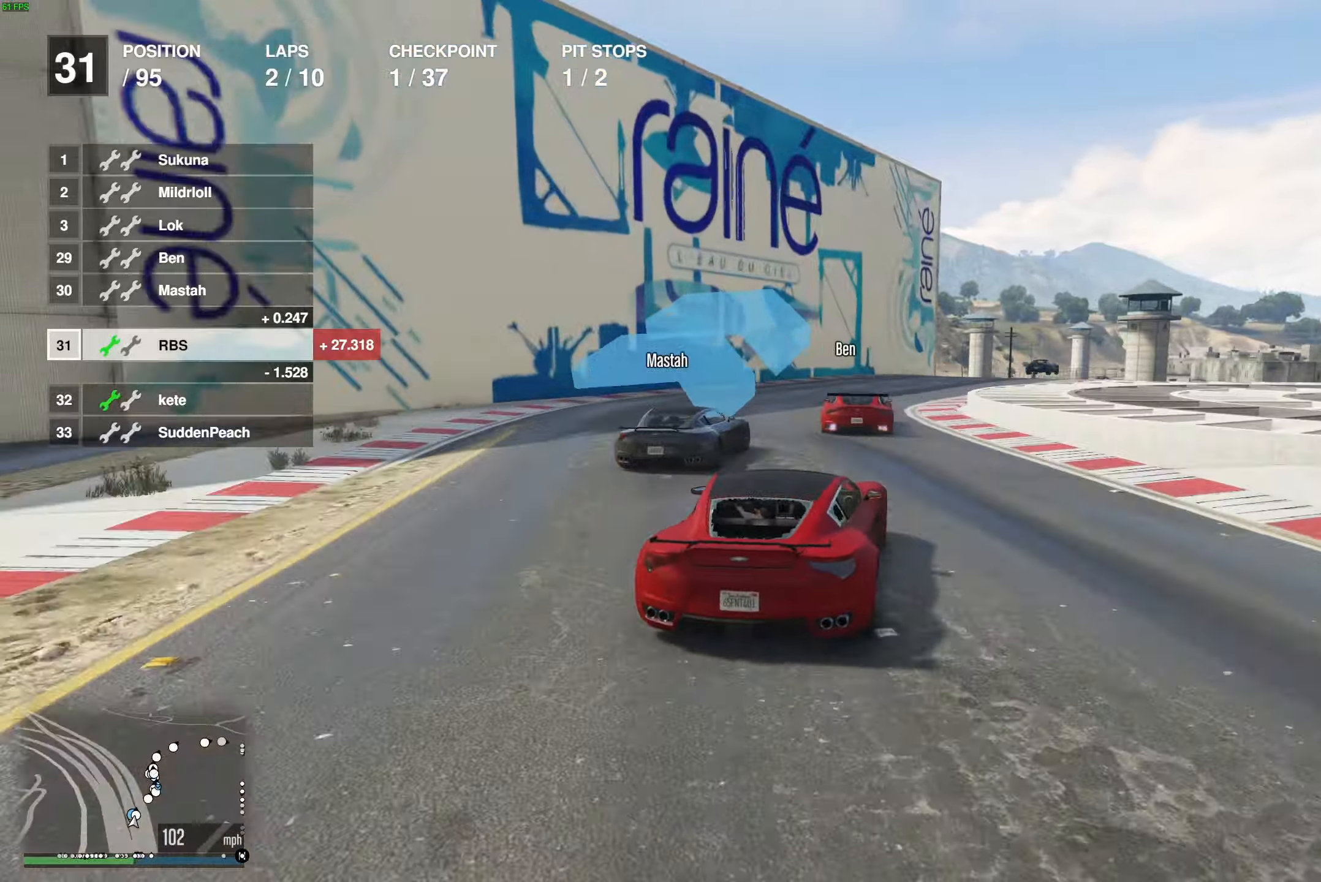
{"buttons": ["R2"], "left_stick": "center", "right_stick": "center", "events": [[33, "R2", "down"], [33, "left_stick", "center"], [100, "left_stick", "right"], [117, "R2", "up"], [250, "left_stick", "center"], [300, "R2", "down"], [317, "left_stick", "right"], [417, "left_stick", "center"]]}
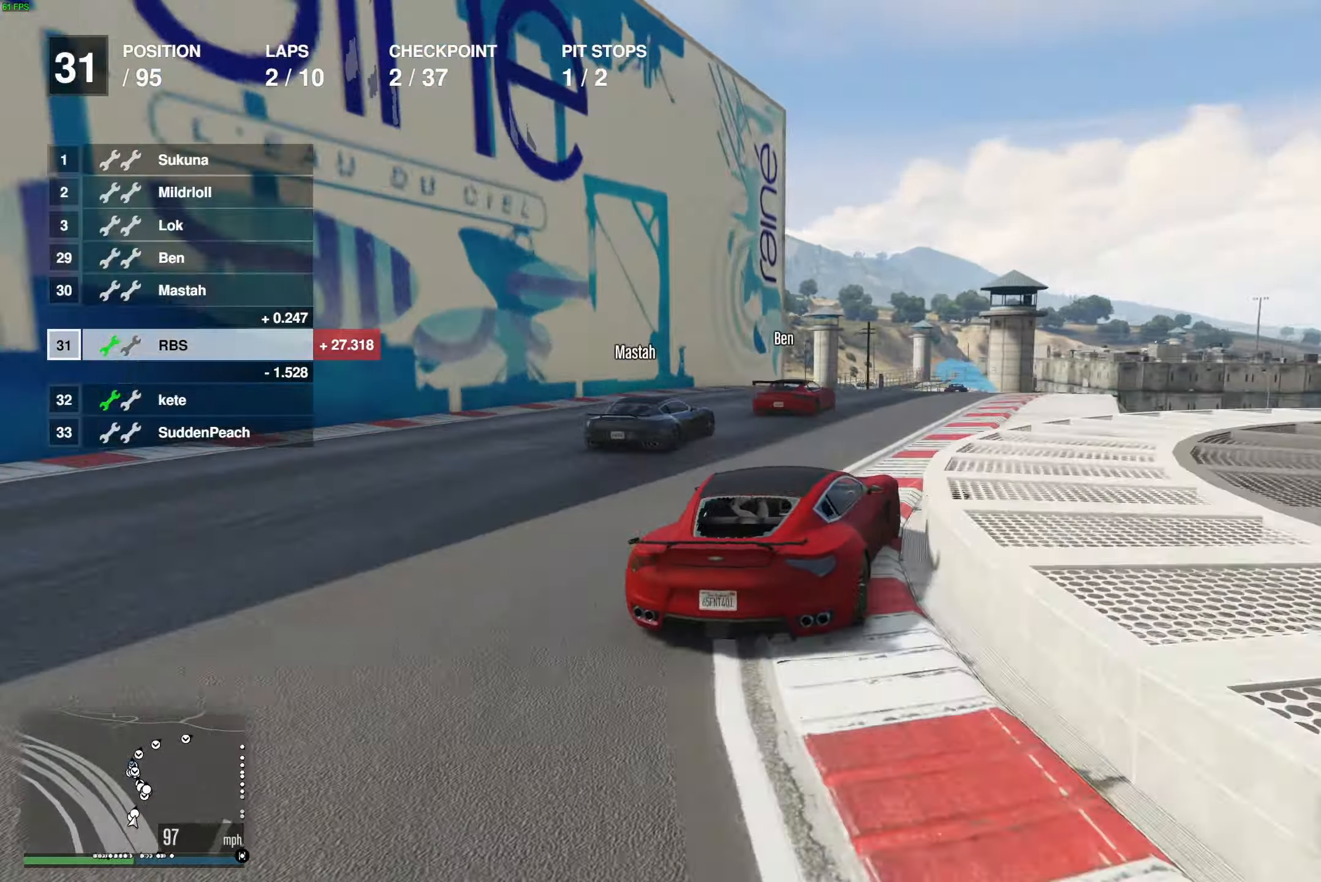
{"buttons": ["R2"], "left_stick": "up-left", "right_stick": "center", "events": [[300, "left_stick", "left"], [383, "left_stick", "center"], [483, "left_stick", "up-left"]]}
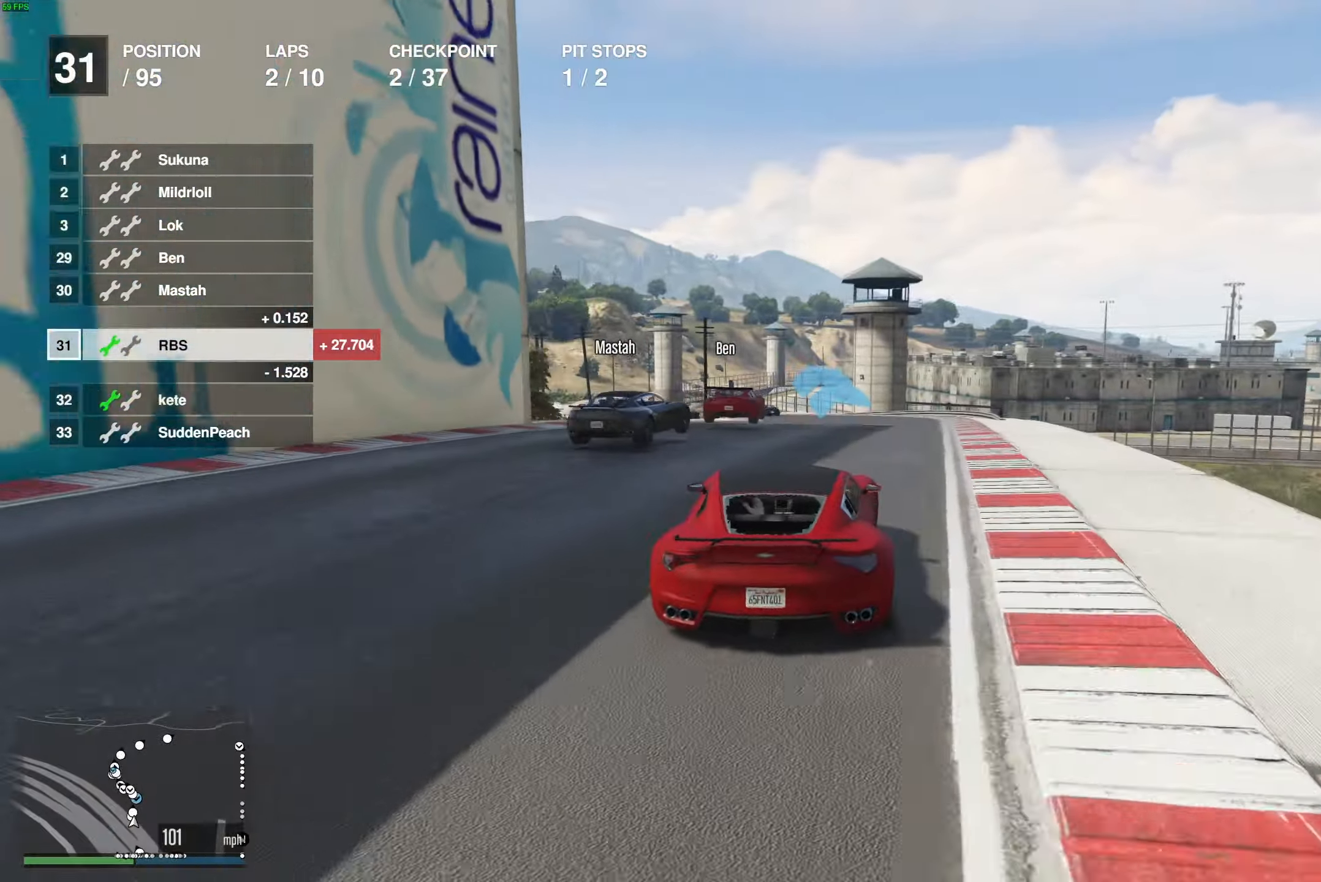
{"buttons": ["R2"], "left_stick": "center", "right_stick": "center", "events": [[67, "left_stick", "center"], [333, "left_stick", "left"], [483, "left_stick", "center"]]}
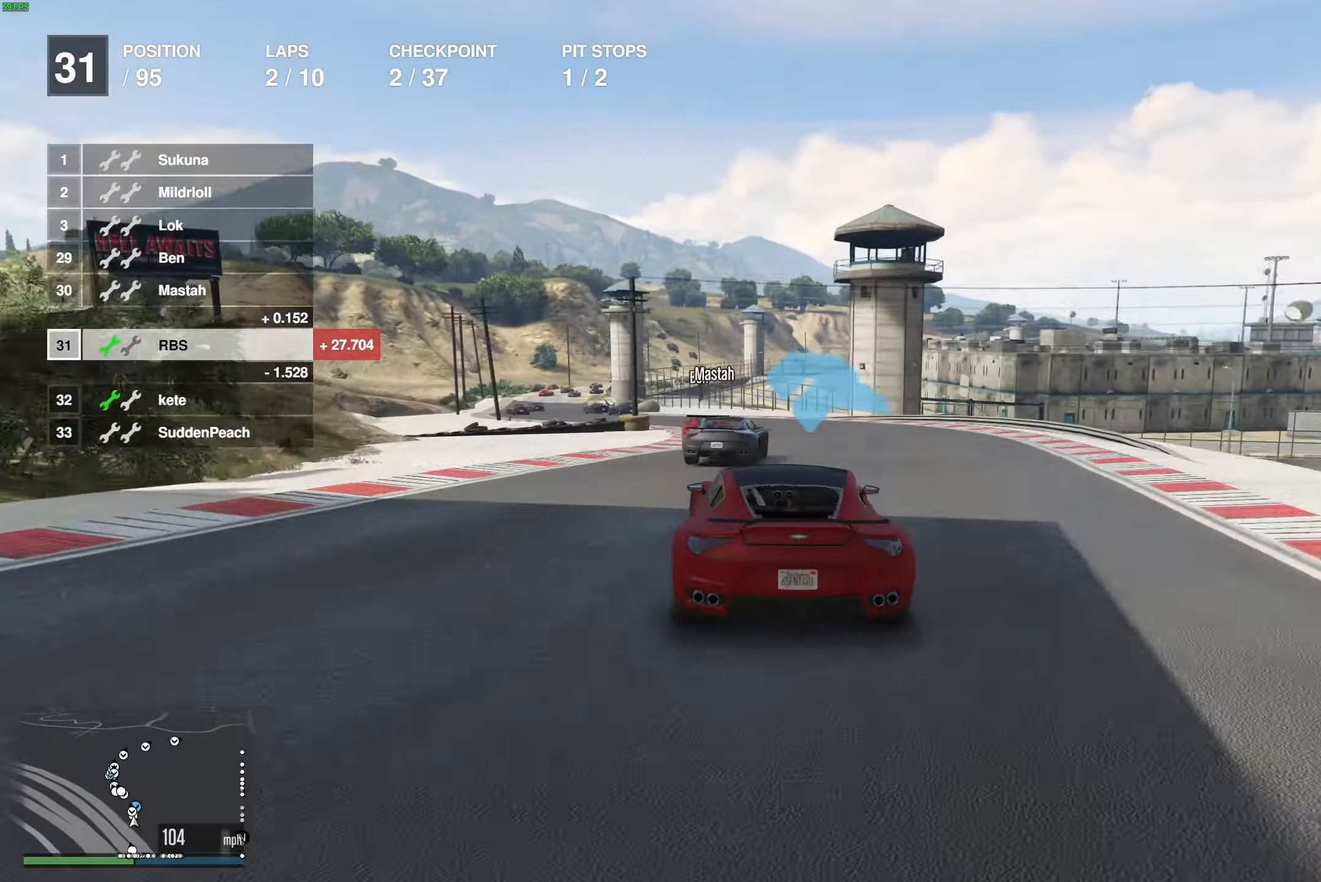
{"buttons": ["R2"], "left_stick": "center", "right_stick": "center", "events": [[50, "left_stick", "left"], [150, "left_stick", "center"], [217, "left_stick", "left"], [350, "left_stick", "center"]]}
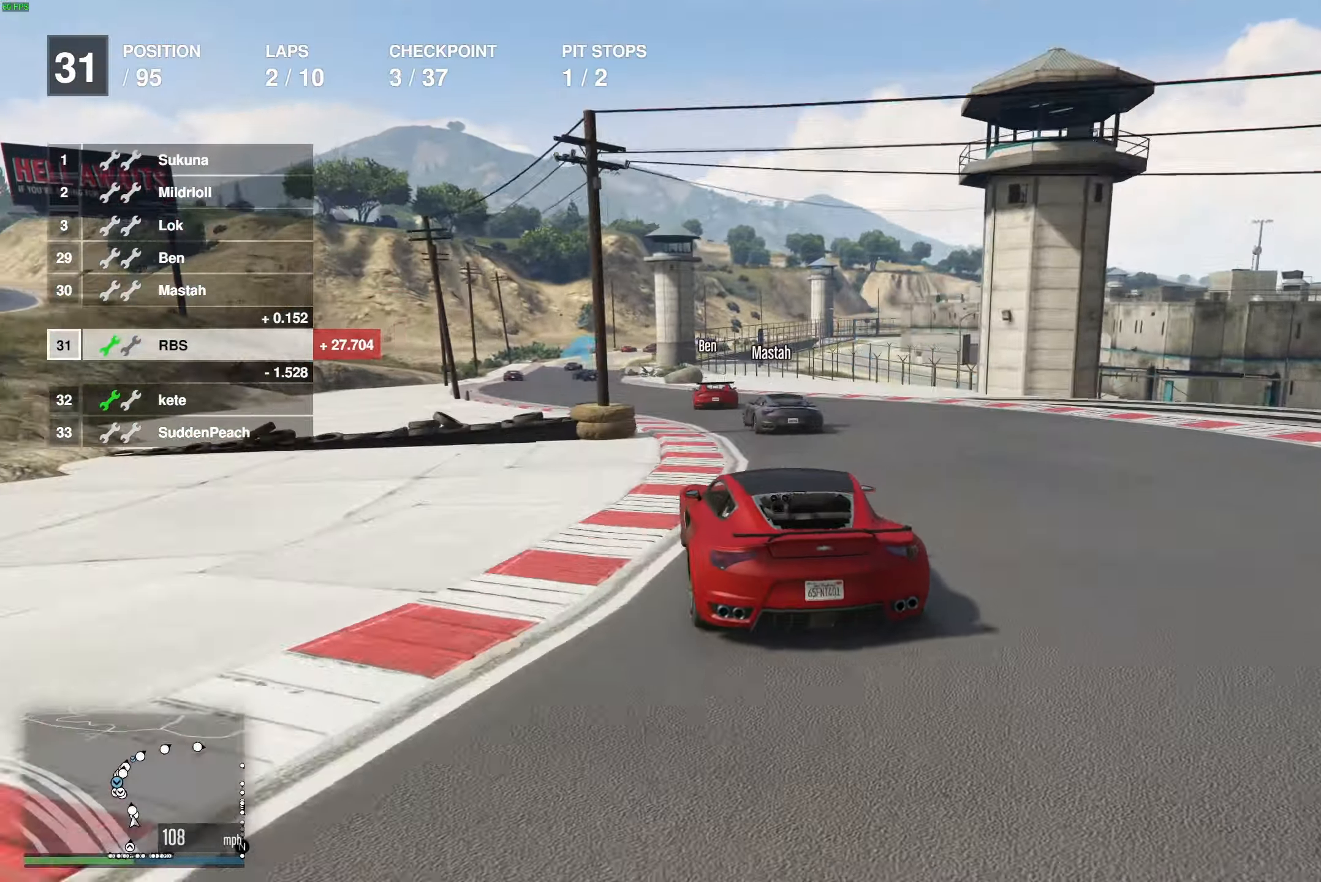
{"buttons": ["R2"], "left_stick": "center", "right_stick": "center", "events": [[100, "left_stick", "left"], [233, "left_stick", "center"], [317, "left_stick", "left"], [433, "left_stick", "center"]]}
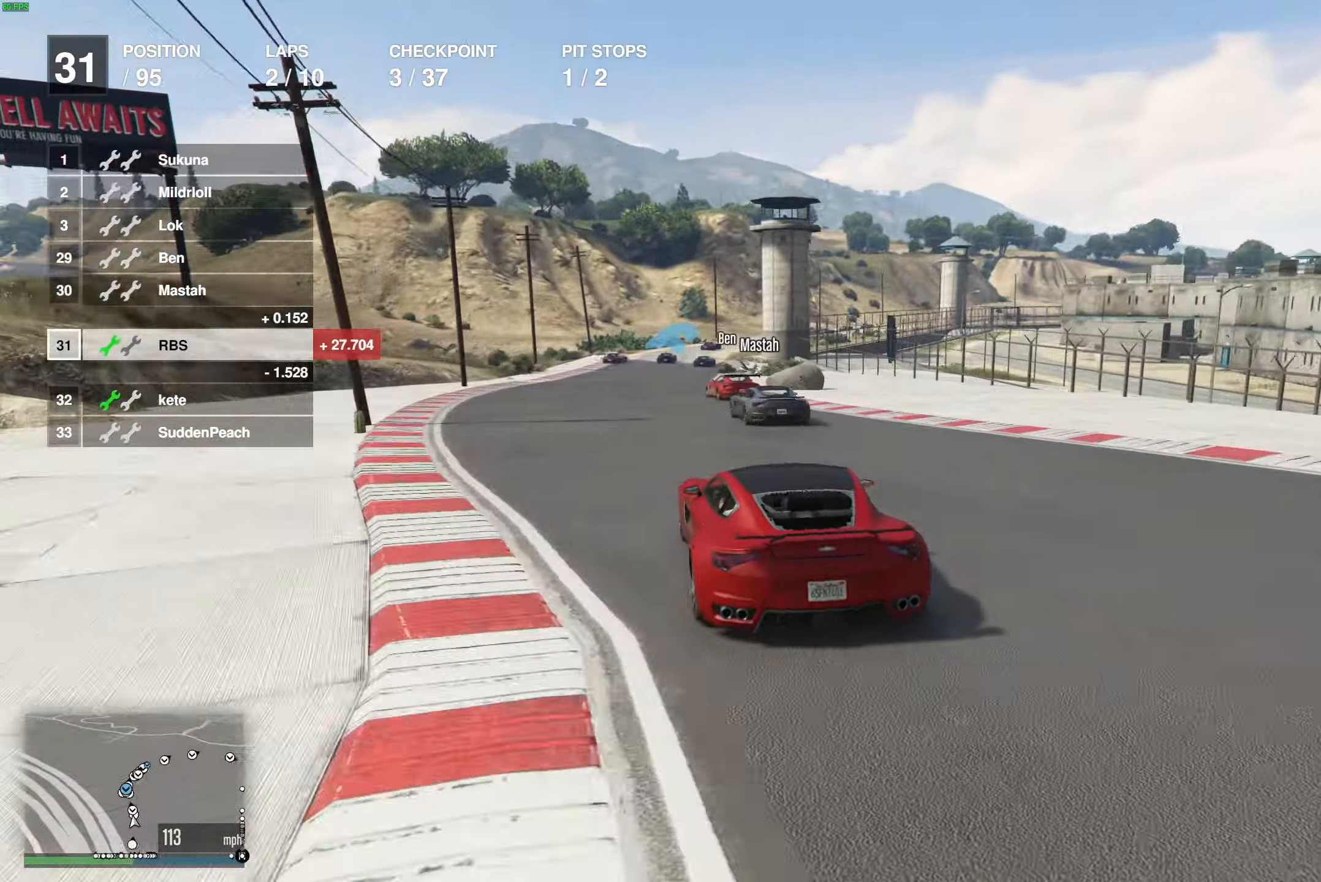
{"buttons": ["R2"], "left_stick": "center", "right_stick": "center", "events": [[17, "left_stick", "left"], [133, "left_stick", "center"], [317, "left_stick", "right"], [433, "left_stick", "center"]]}
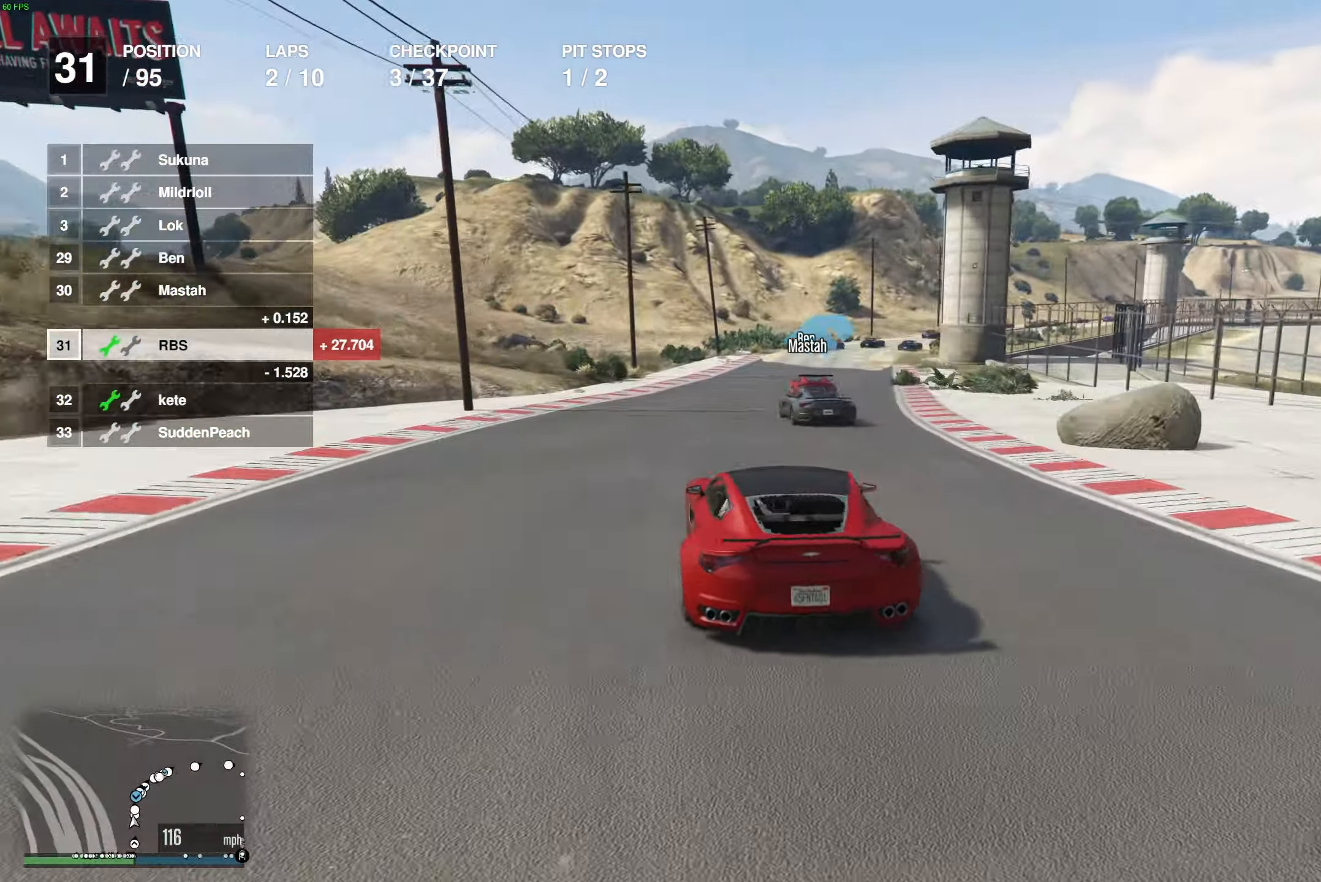
{"buttons": ["R2"], "left_stick": "center", "right_stick": "center", "events": [[50, "left_stick", "right"], [167, "left_stick", "center"], [267, "left_stick", "right"], [383, "left_stick", "center"]]}
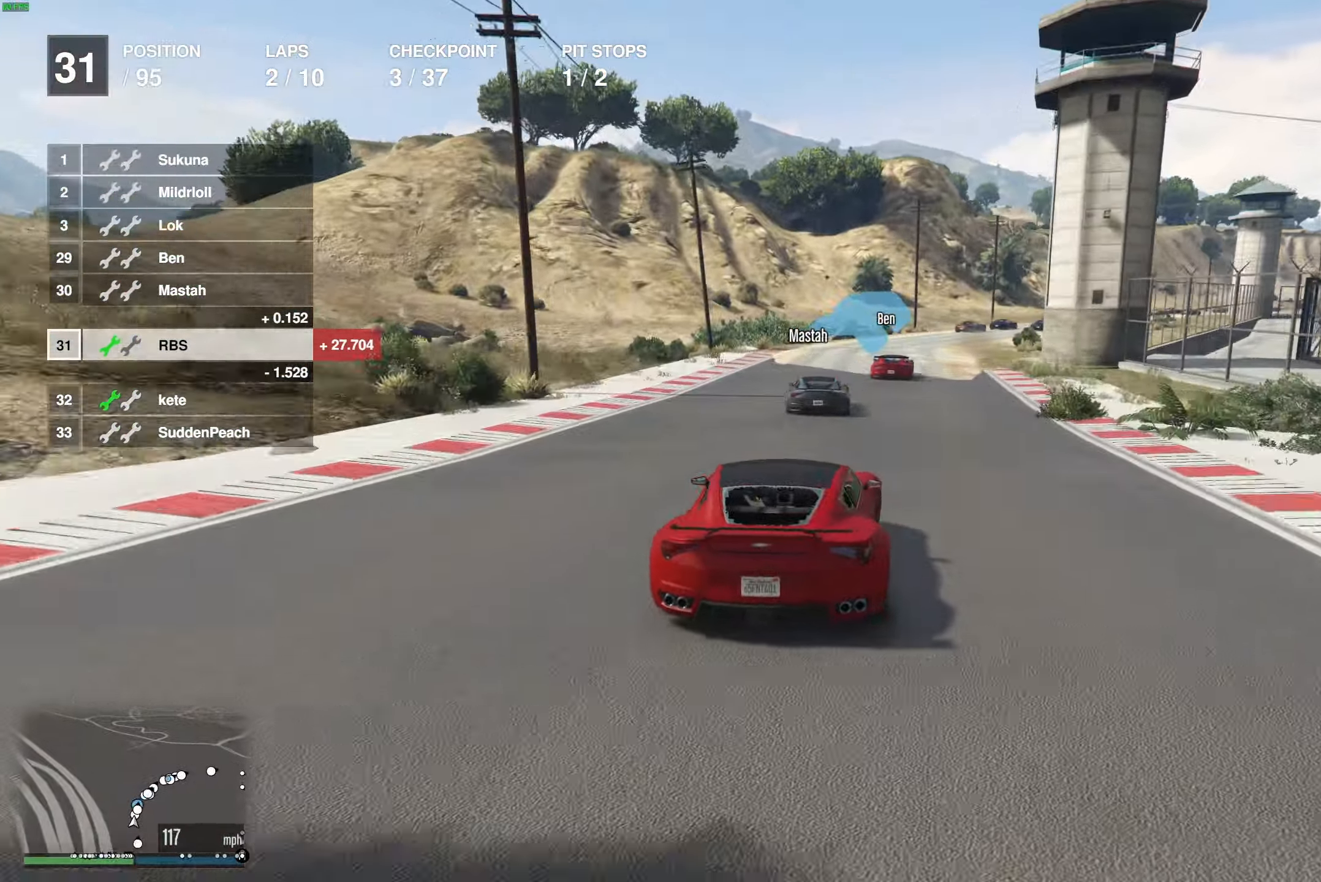
{"buttons": ["R2"], "left_stick": "center", "right_stick": "center", "events": [[17, "left_stick", "right"], [117, "left_stick", "center"], [167, "left_stick", "left"], [233, "left_stick", "center"], [333, "left_stick", "right"], [467, "left_stick", "center"]]}
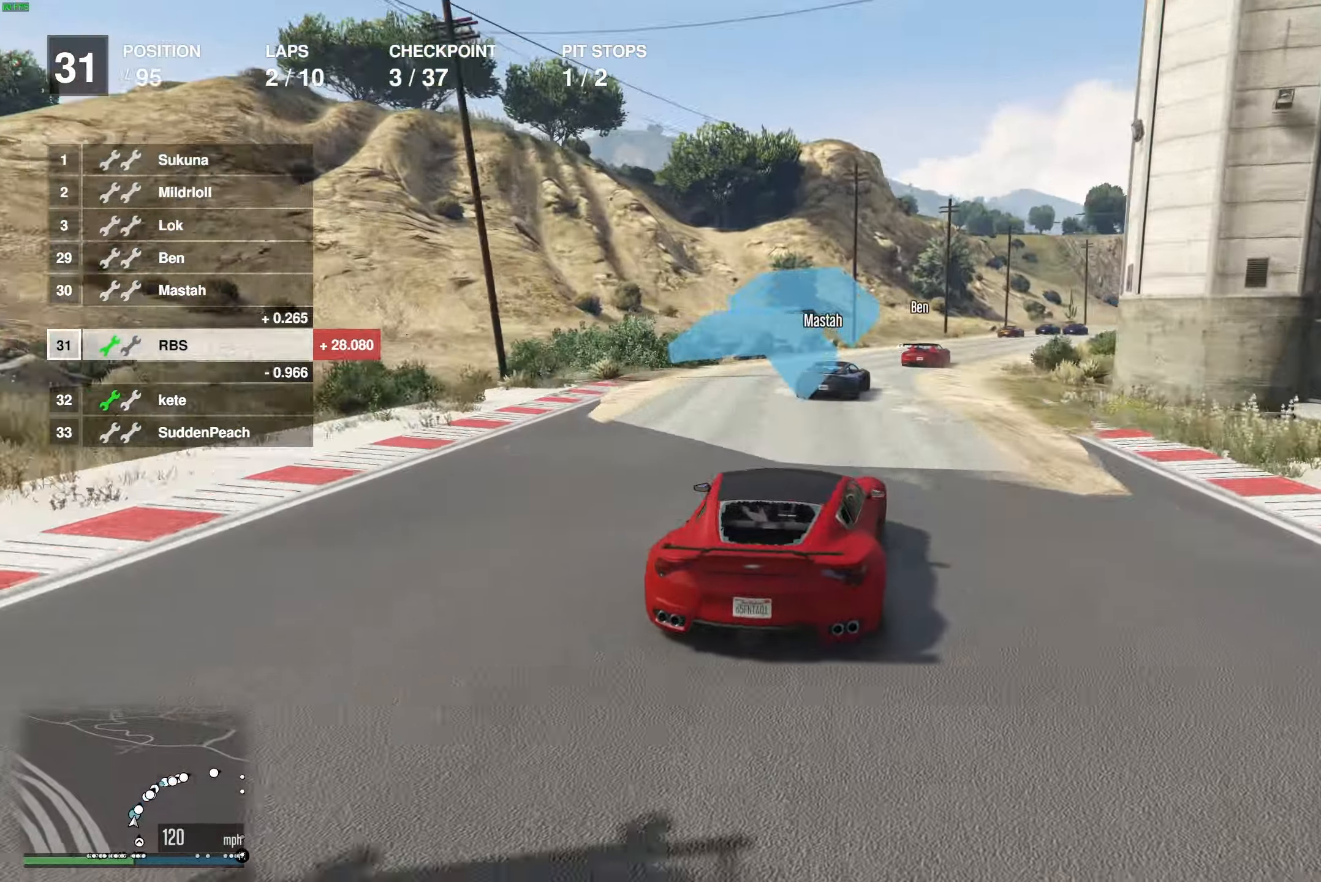
{"buttons": ["R2"], "left_stick": "center", "right_stick": "center", "events": [[83, "left_stick", "right"], [217, "left_stick", "center"], [333, "left_stick", "right"], [450, "left_stick", "center"]]}
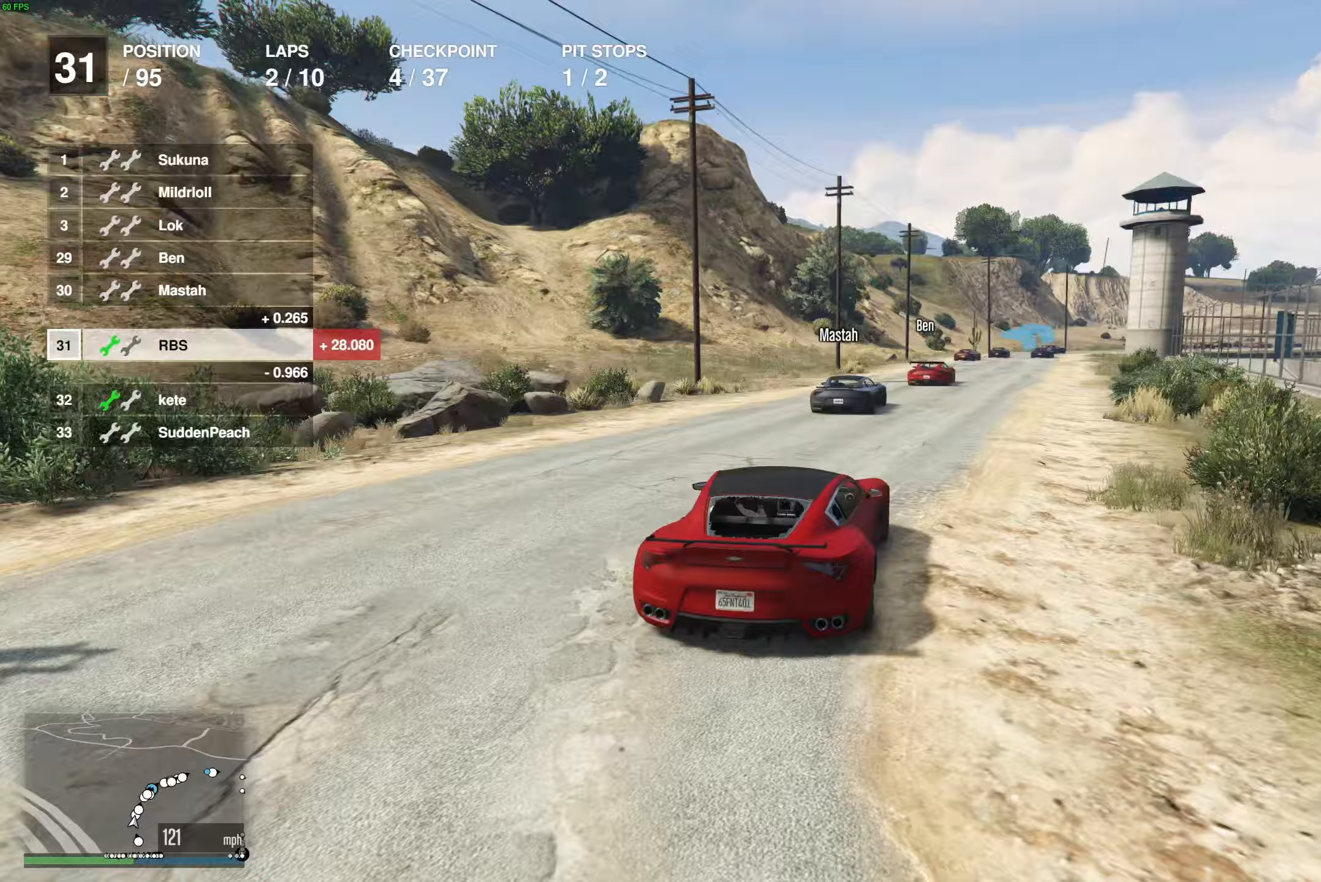
{"buttons": ["R2"], "left_stick": "center", "right_stick": "center", "events": [[83, "left_stick", "right"], [200, "left_stick", "center"]]}
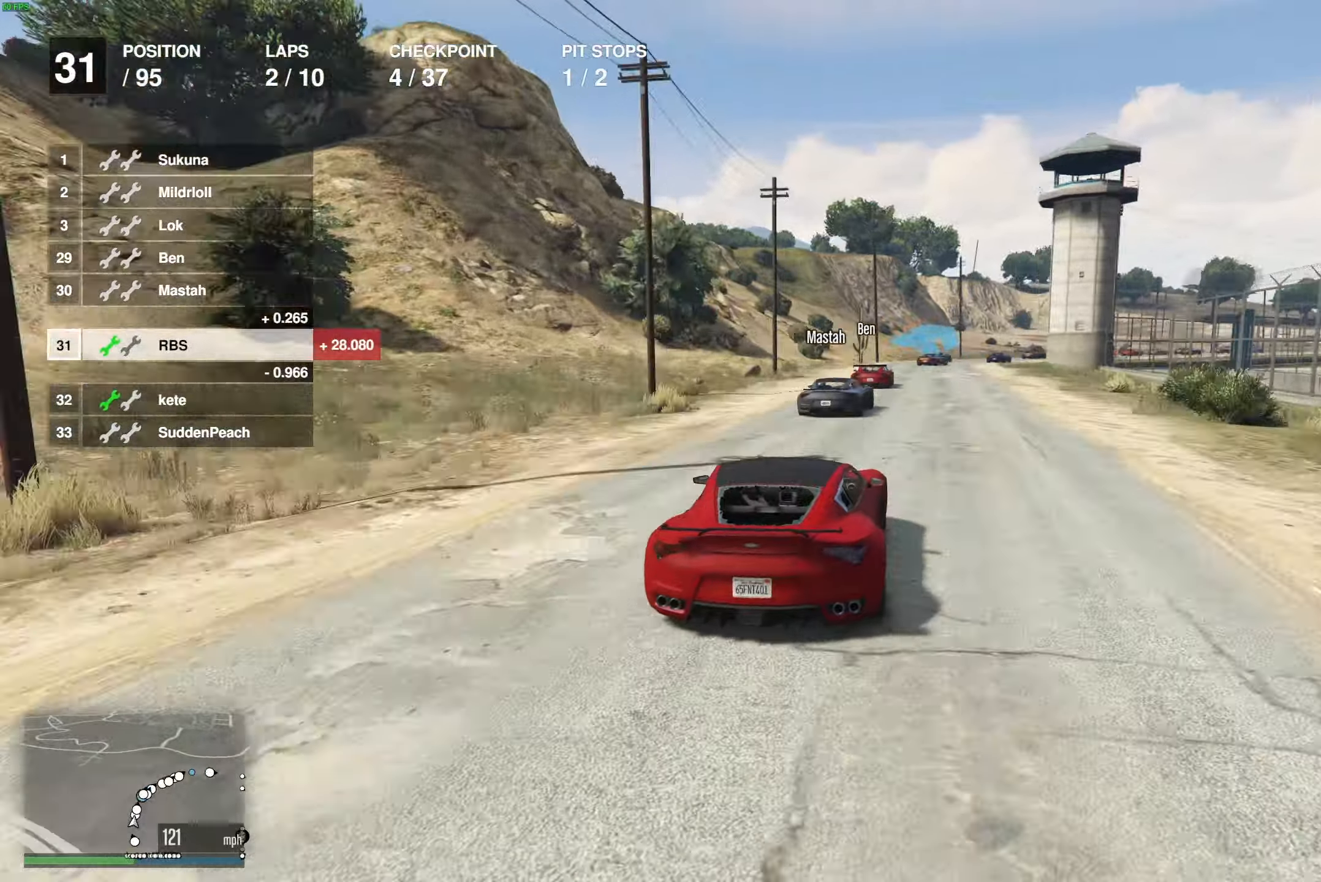
{"buttons": ["R2"], "left_stick": "right", "right_stick": "center", "events": [[67, "left_stick", "right"], [183, "left_stick", "center"], [433, "left_stick", "right"]]}
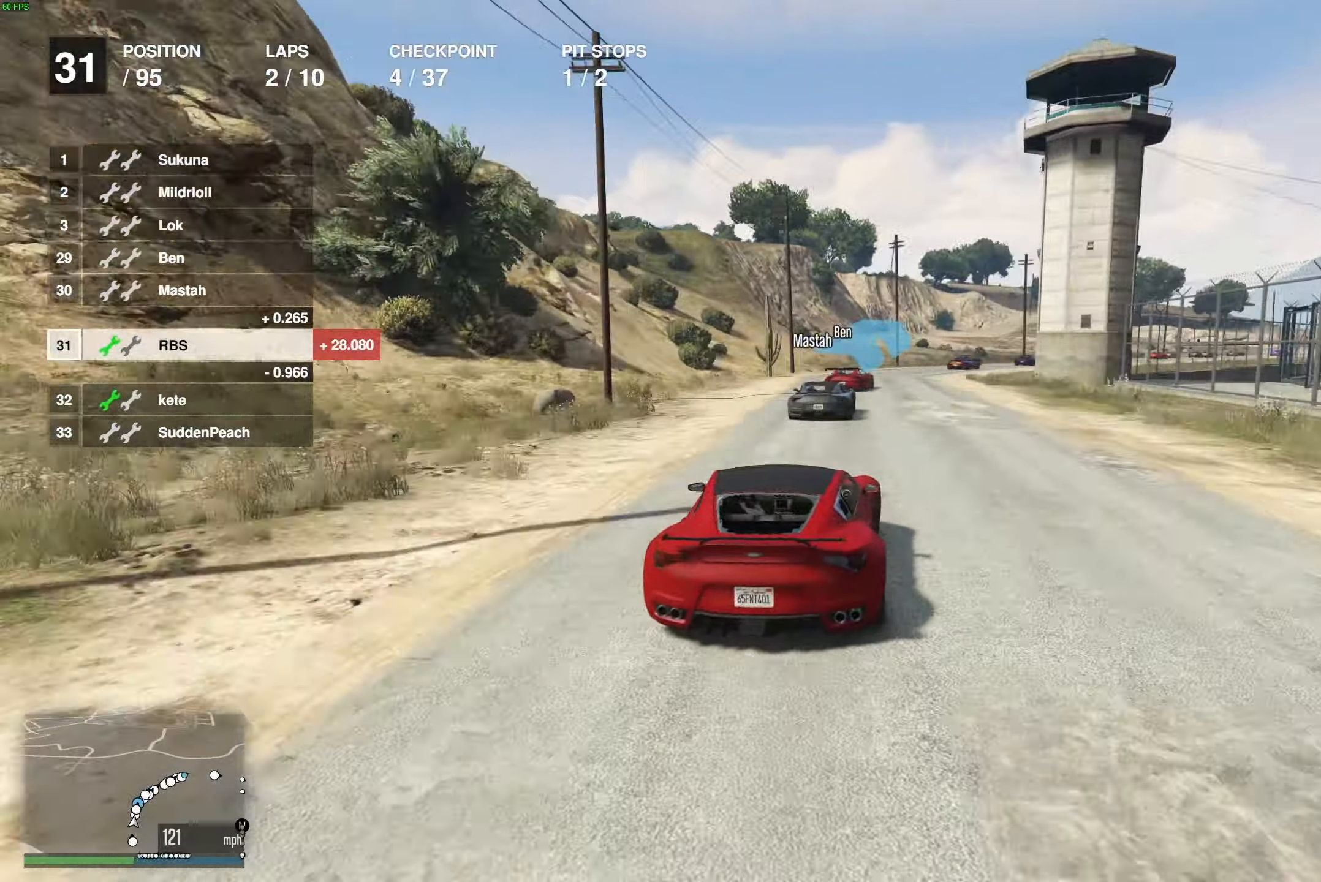
{"buttons": ["R2"], "left_stick": "right", "right_stick": "center", "events": [[50, "left_stick", "center"], [217, "left_stick", "right"], [350, "left_stick", "center"], [467, "left_stick", "right"]]}
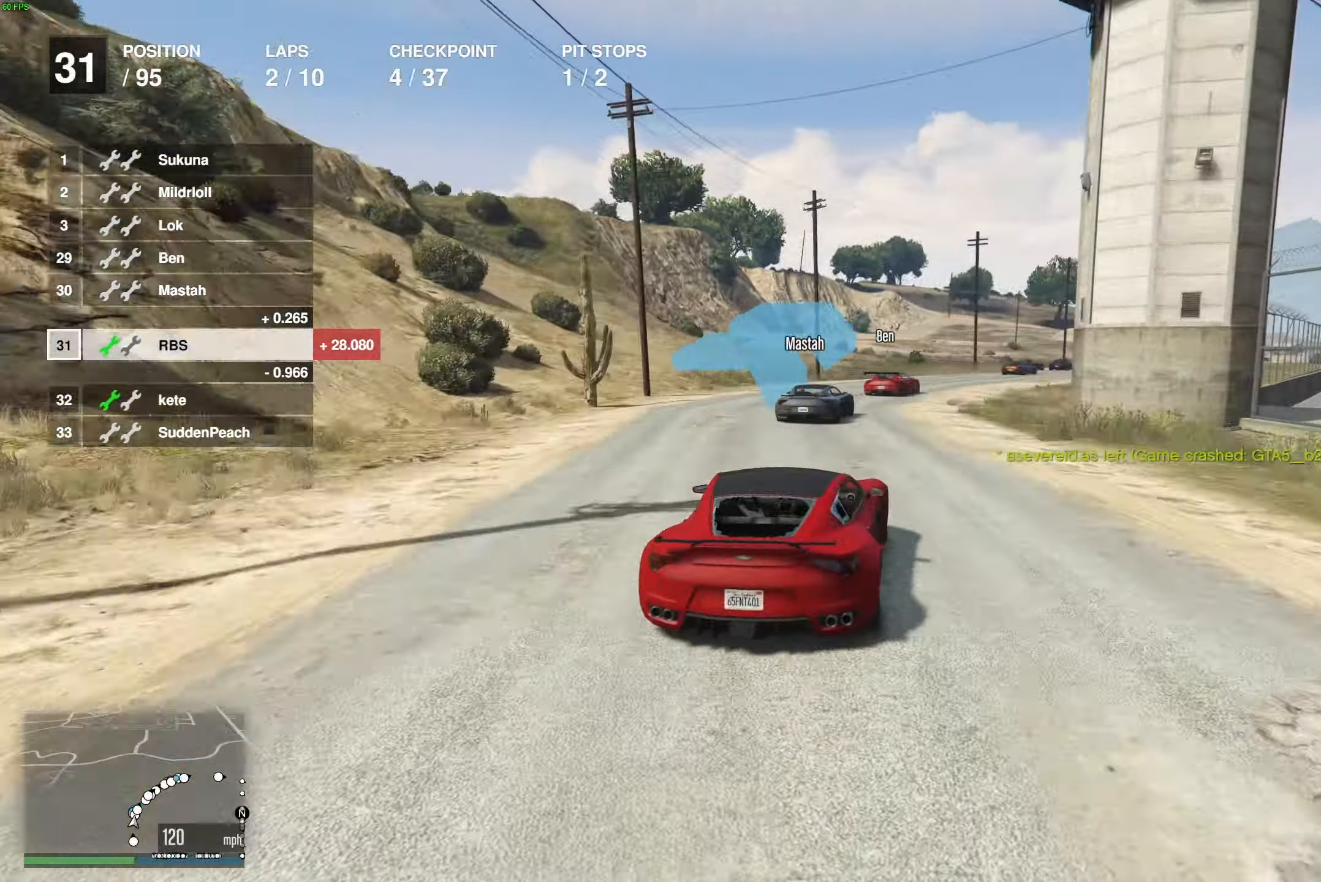
{"buttons": ["R2"], "left_stick": "right", "right_stick": "center", "events": [[83, "left_stick", "center"], [183, "left_stick", "right"], [300, "left_stick", "center"], [400, "left_stick", "right"]]}
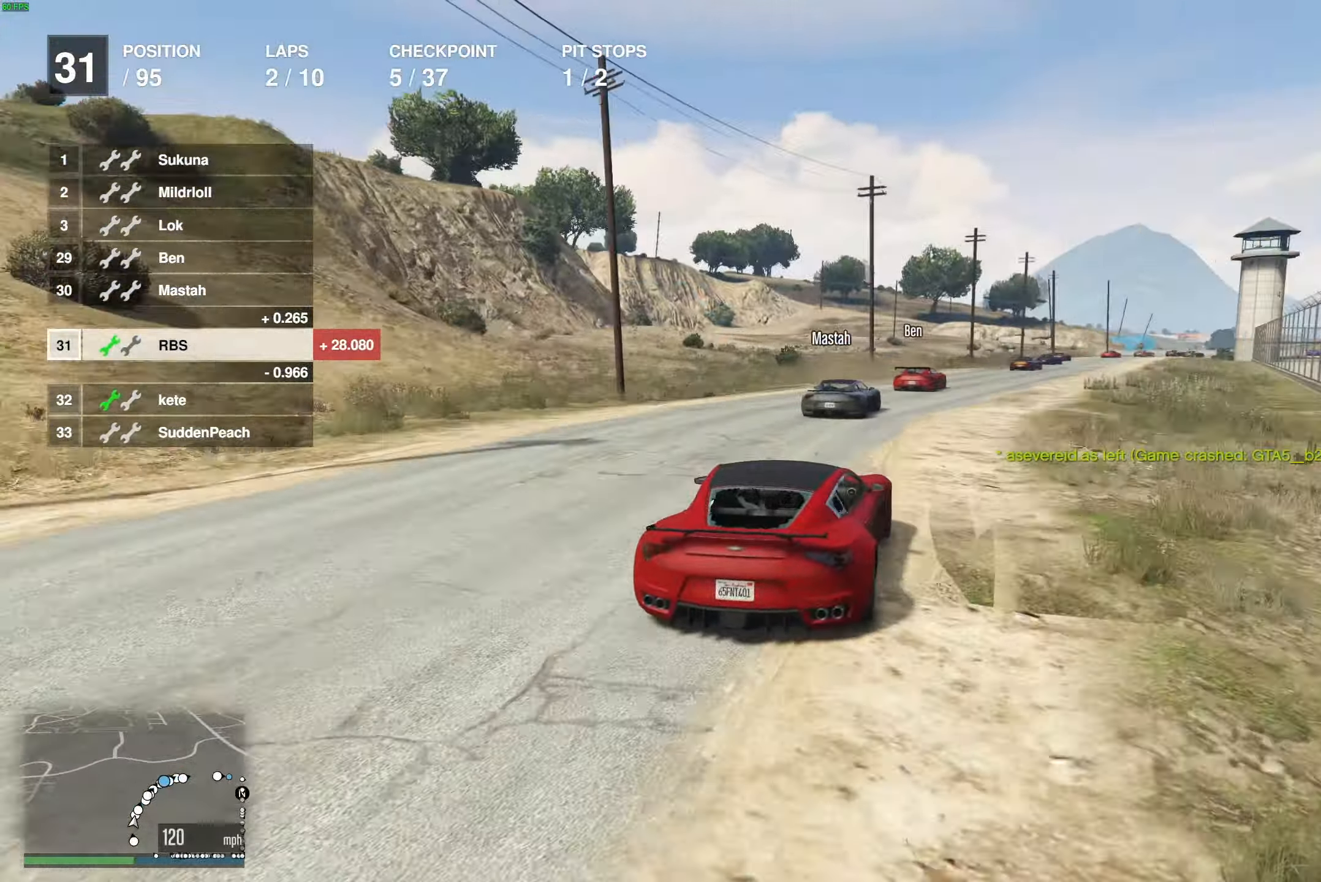
{"buttons": ["R2"], "left_stick": "center", "right_stick": "center", "events": [[33, "left_stick", "center"], [150, "left_stick", "right"], [233, "left_stick", "center"], [383, "left_stick", "right"], [483, "left_stick", "center"]]}
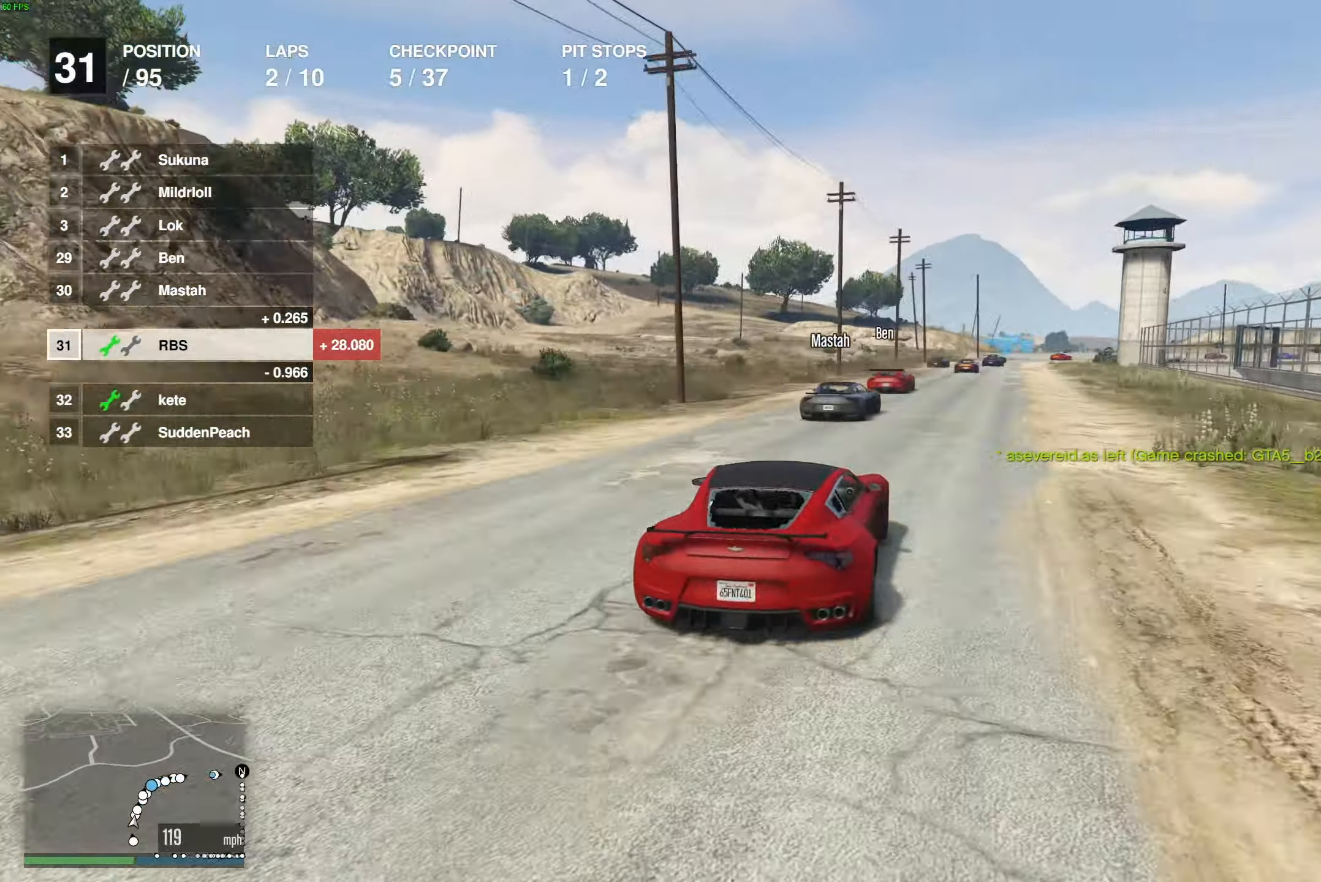
{"buttons": ["R2"], "left_stick": "center", "right_stick": "center", "events": []}
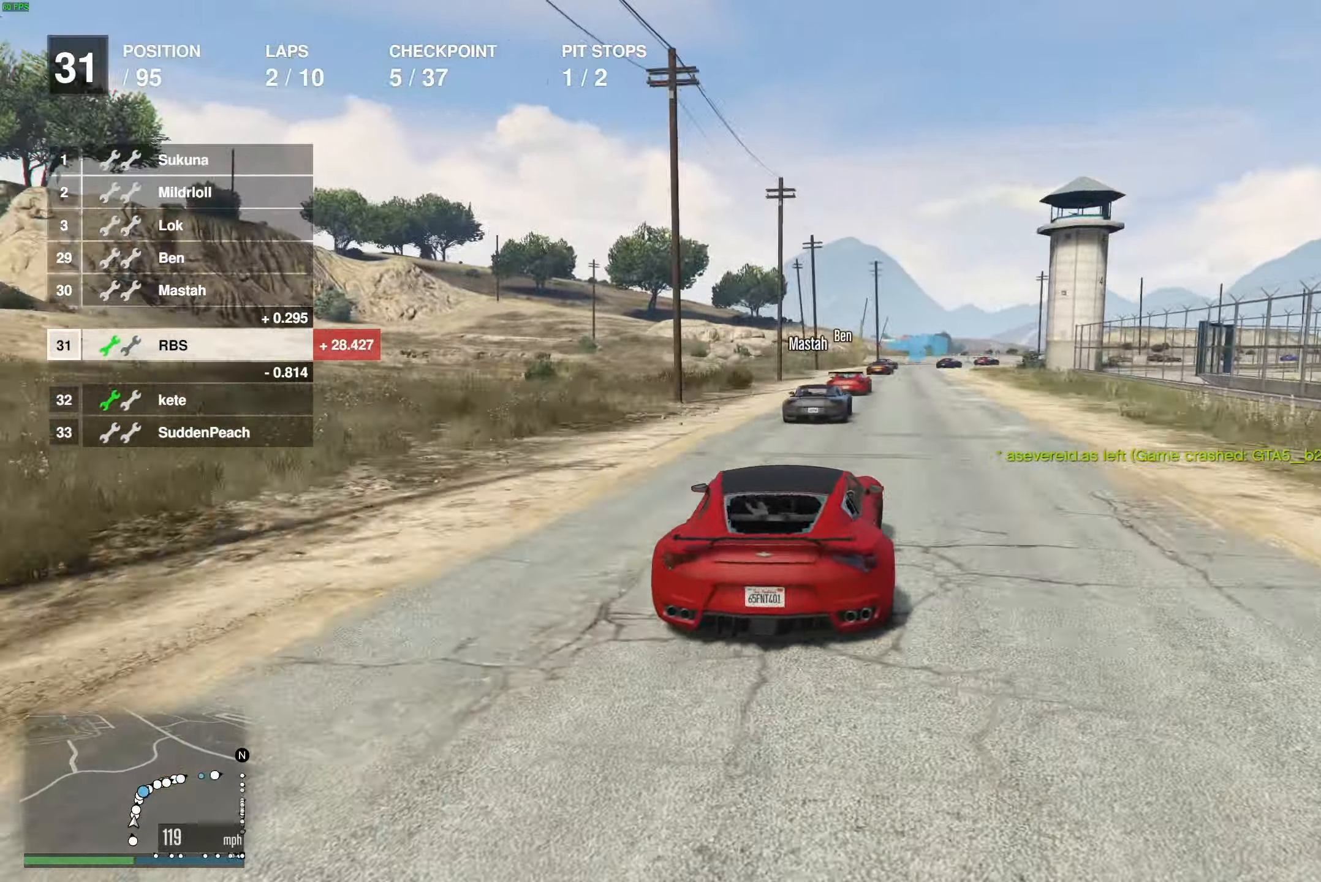
{"buttons": ["R2"], "left_stick": "center", "right_stick": "center", "events": [[167, "left_stick", "right"], [283, "left_stick", "center"]]}
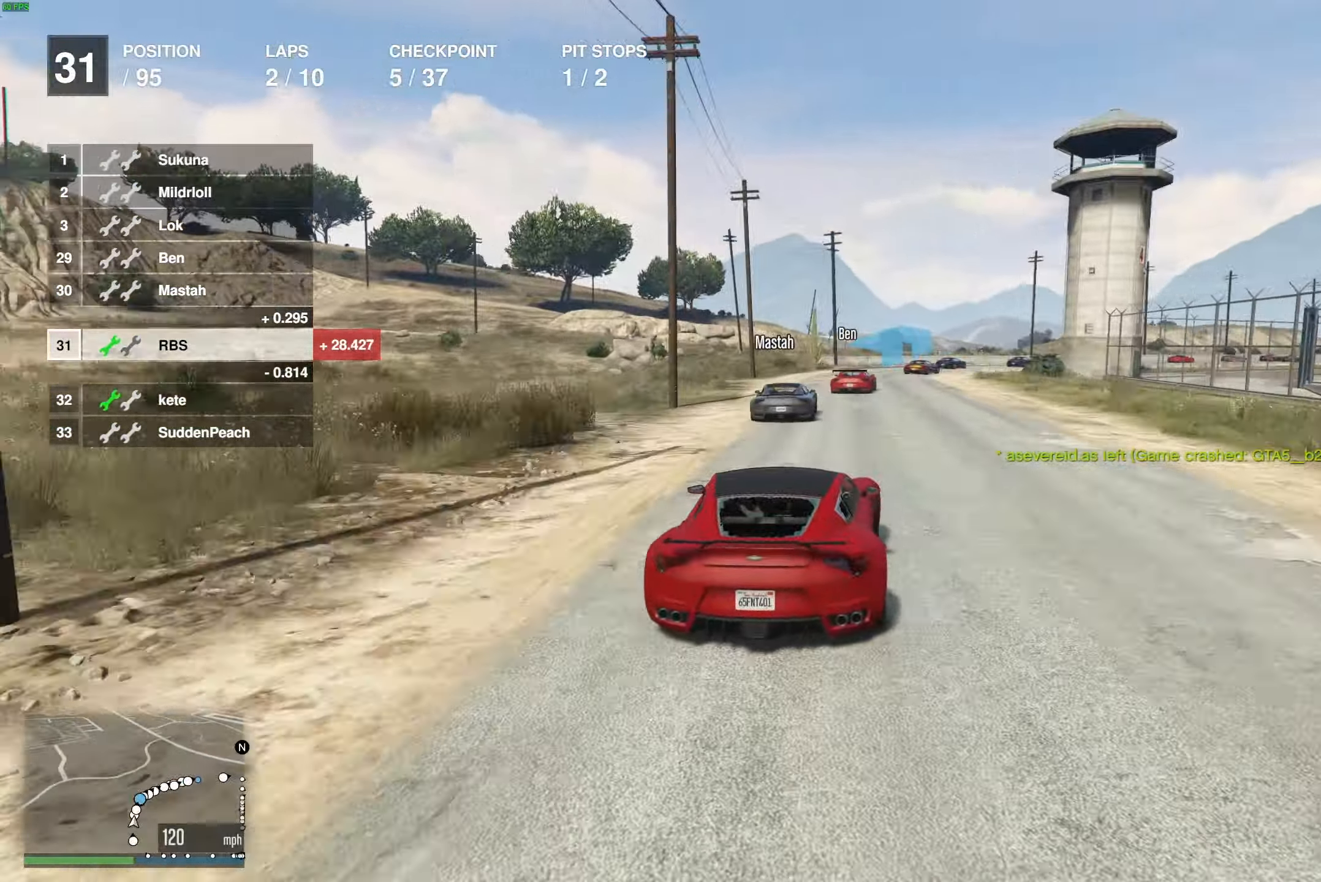
{"buttons": ["R2"], "left_stick": "right", "right_stick": "center", "events": [[117, "left_stick", "right"], [250, "left_stick", "center"], [367, "left_stick", "right"]]}
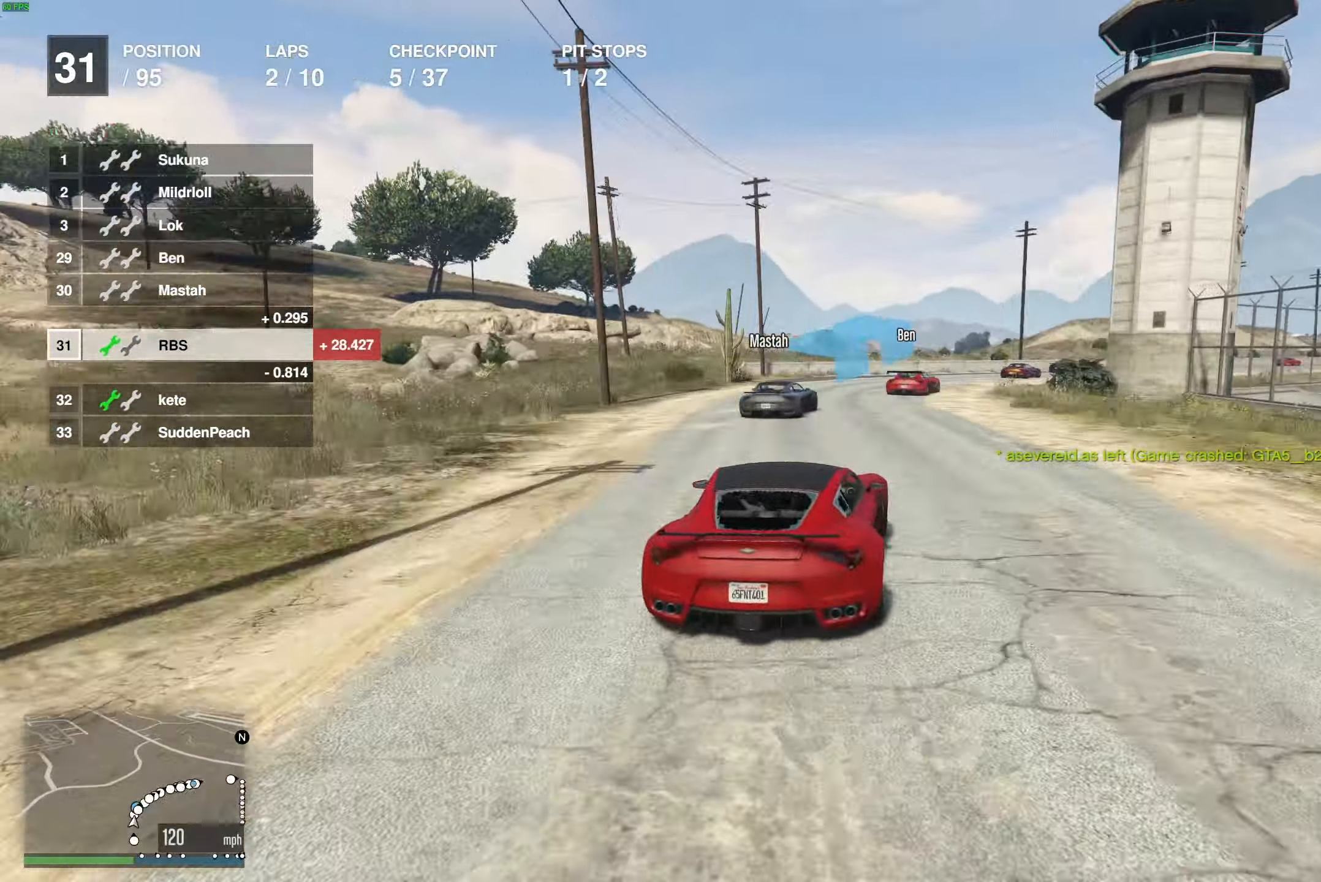
{"buttons": ["R2"], "left_stick": "center", "right_stick": "center", "events": [[83, "left_stick", "center"], [150, "left_stick", "right"], [283, "left_stick", "center"], [383, "left_stick", "right"], [500, "left_stick", "center"]]}
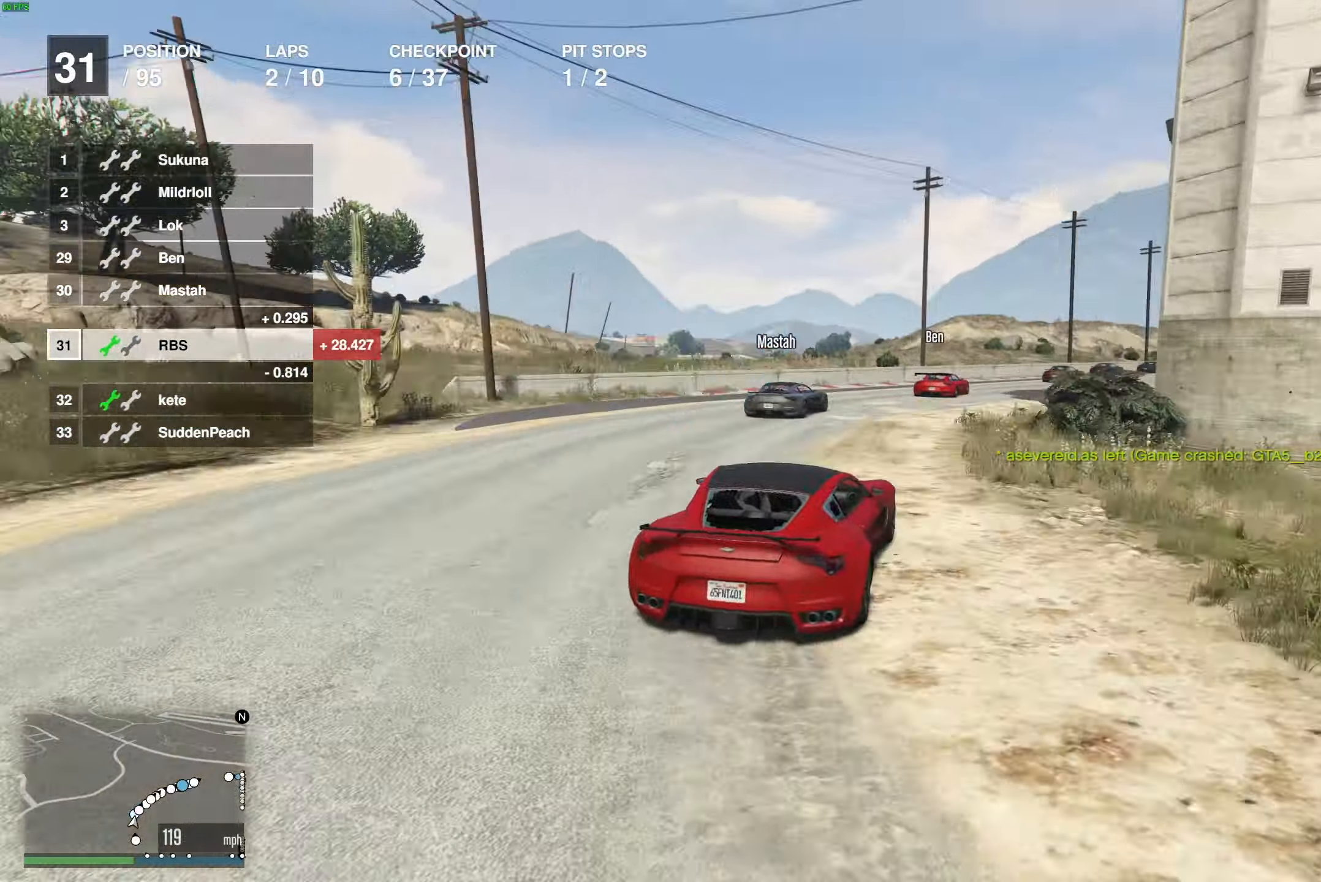
{"buttons": ["R2"], "left_stick": "center", "right_stick": "center", "events": [[100, "left_stick", "right"], [233, "left_stick", "center"], [300, "left_stick", "right"], [417, "left_stick", "center"]]}